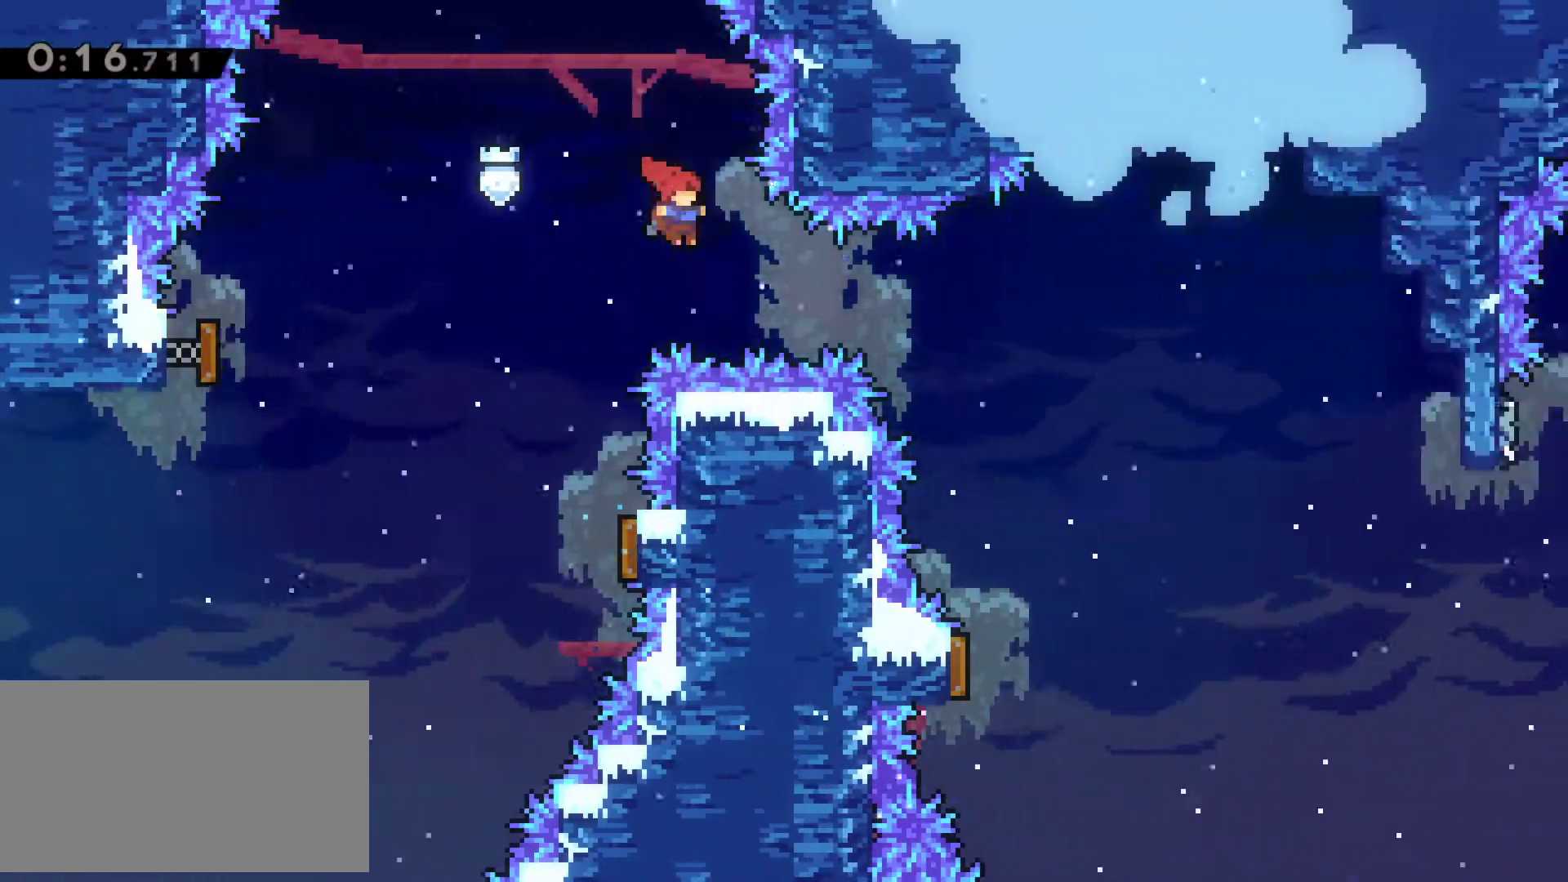
Gameplay with keyboard; each line is a JSON object with the keys held at the frame after it. "events" lists presses ("down") and releases ("up") of "c", "down", "escape", "left", "right", "s", "shift", "up", "v", "x" and "z" between this image and that frame as [ms after this image, input, new state], when the widget could be followed in between. No other keys are recorded. Mouse input is not recorded.
{"keys": [], "events": [[67, "c", "down"], [217, "c", "up"], [300, "right", "up"]]}
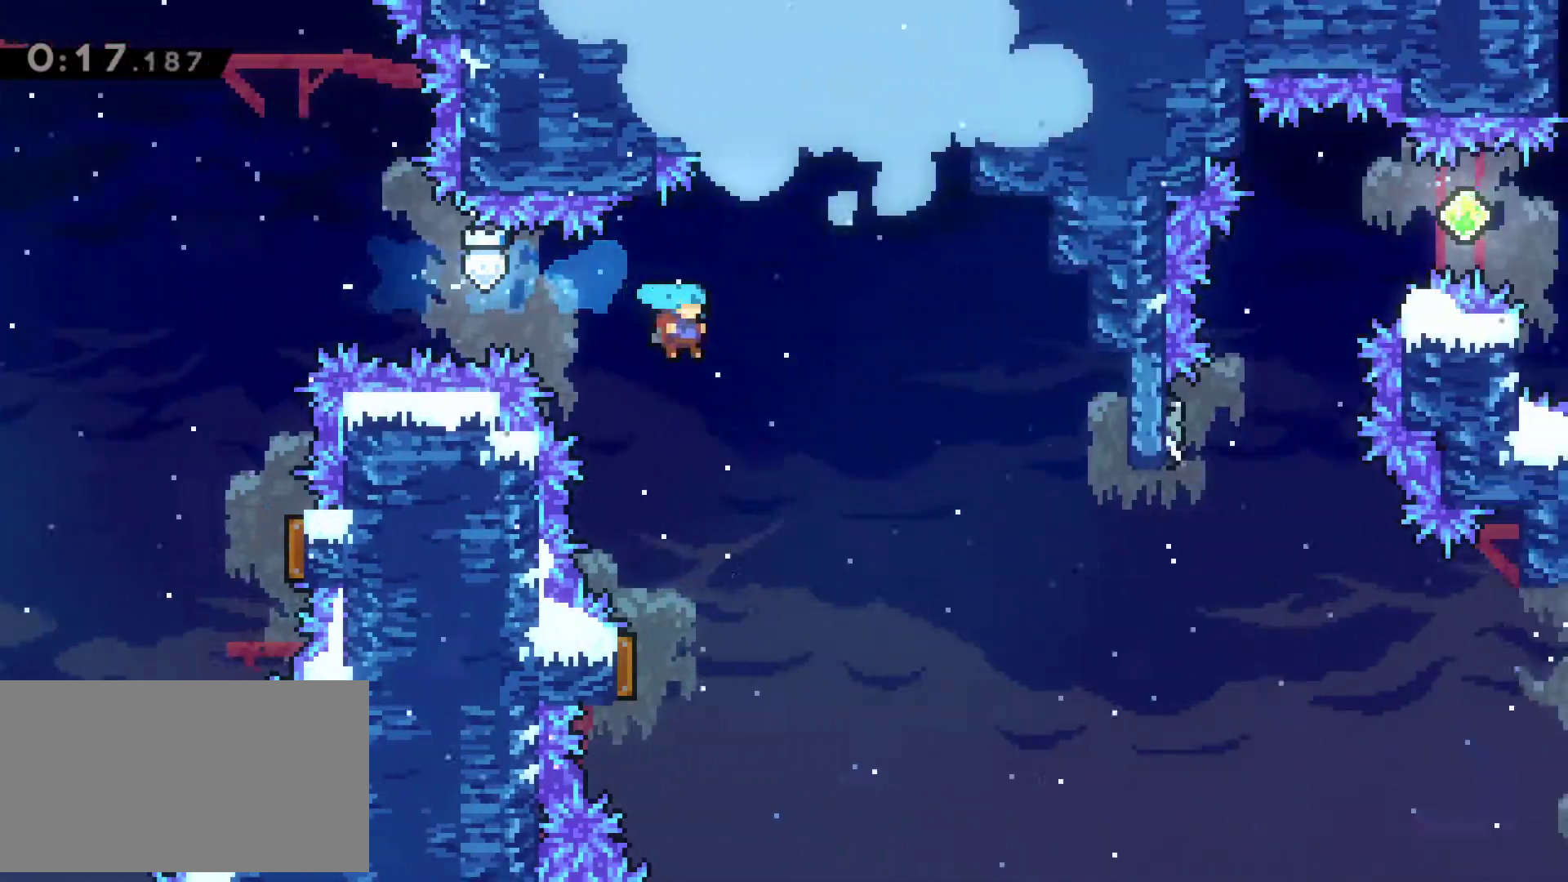
{"keys": ["right"], "events": [[233, "left", "down"], [367, "right", "down"], [417, "left", "up"]]}
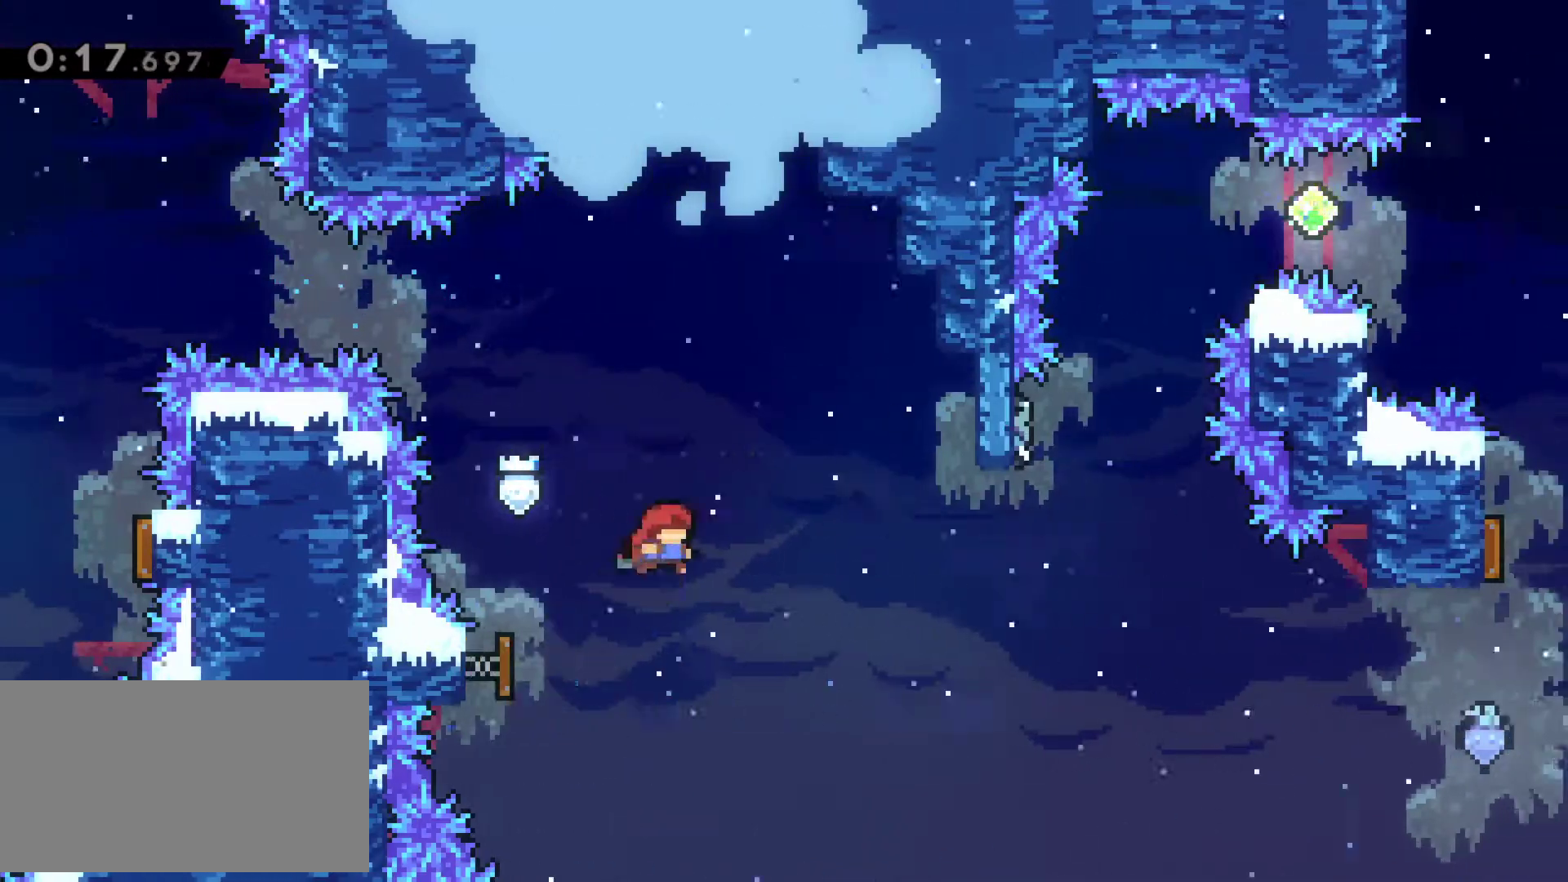
{"keys": ["up"], "events": [[483, "right", "up"], [483, "up", "down"]]}
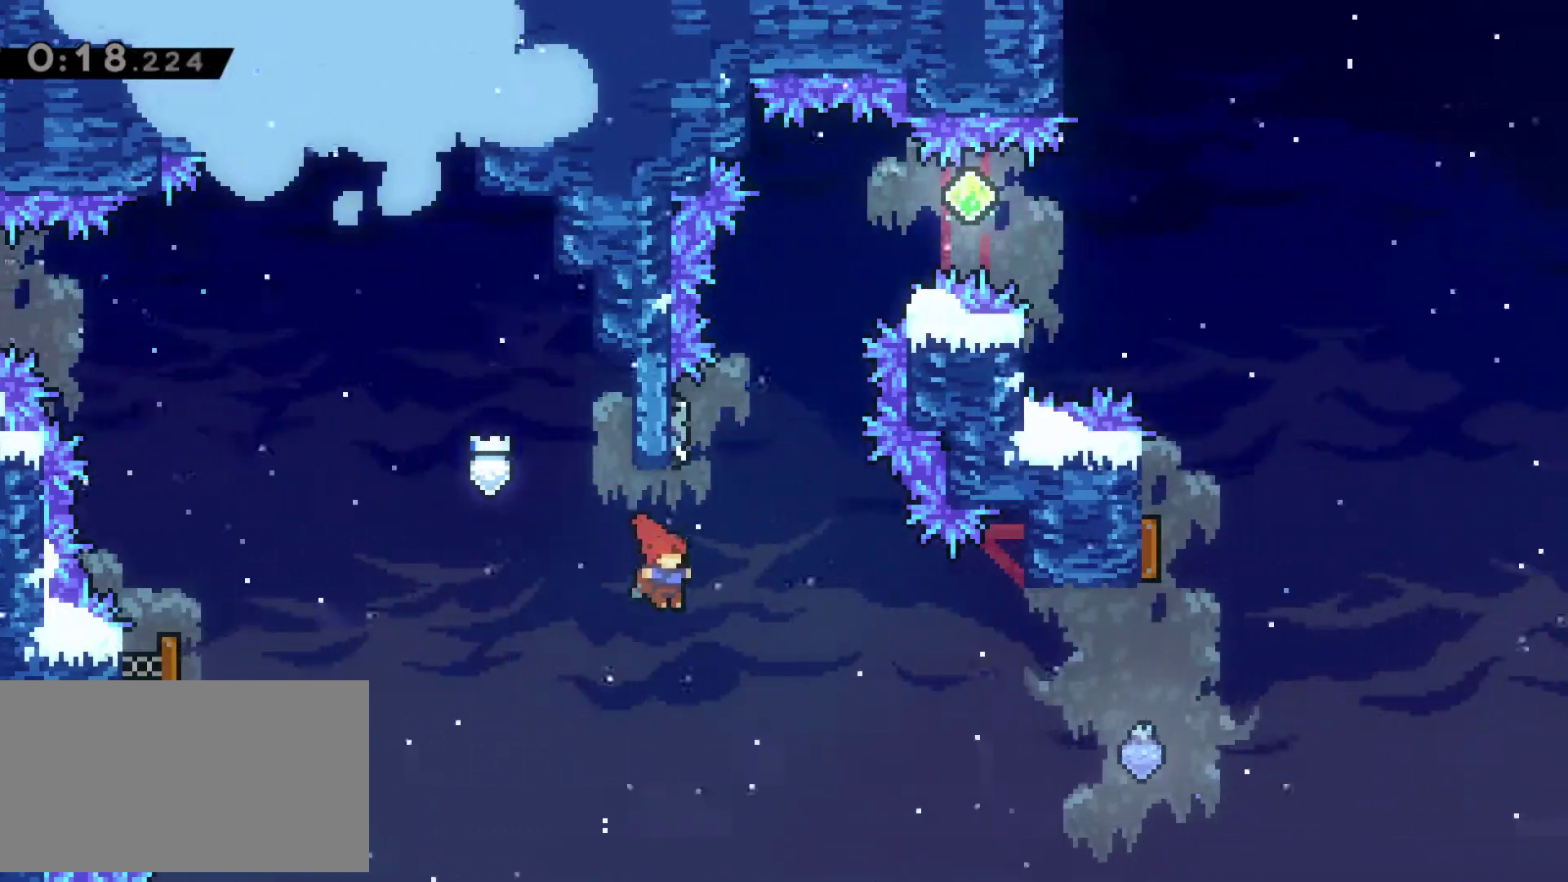
{"keys": ["right"], "events": [[67, "c", "down"], [167, "c", "up"], [167, "up", "up"], [250, "right", "down"], [300, "x", "down"], [500, "x", "up"]]}
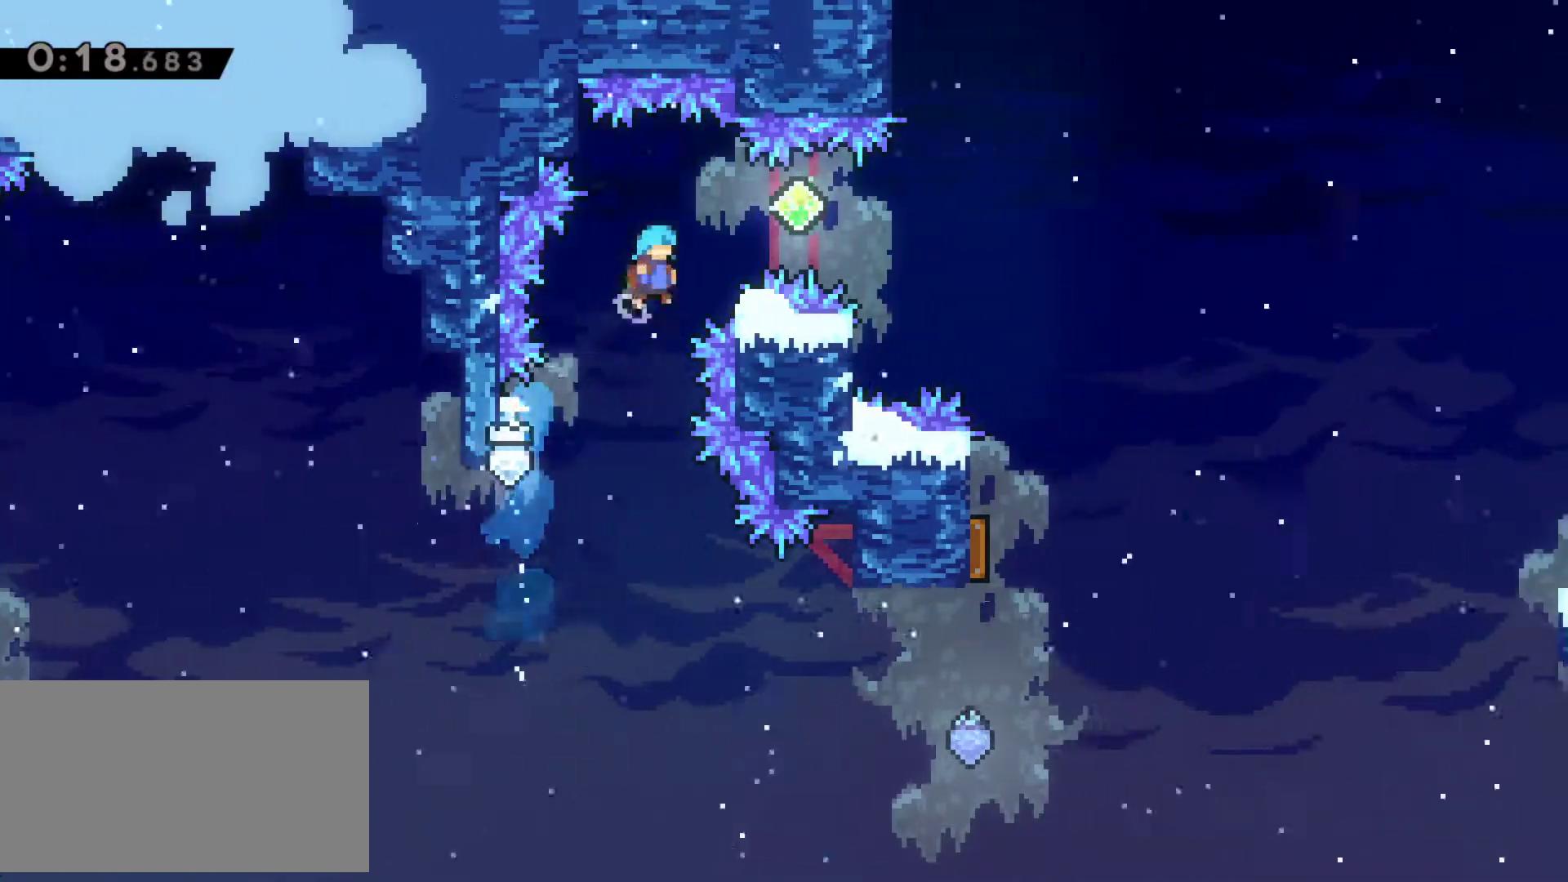
{"keys": ["right"], "events": [[267, "c", "down"], [367, "c", "up"]]}
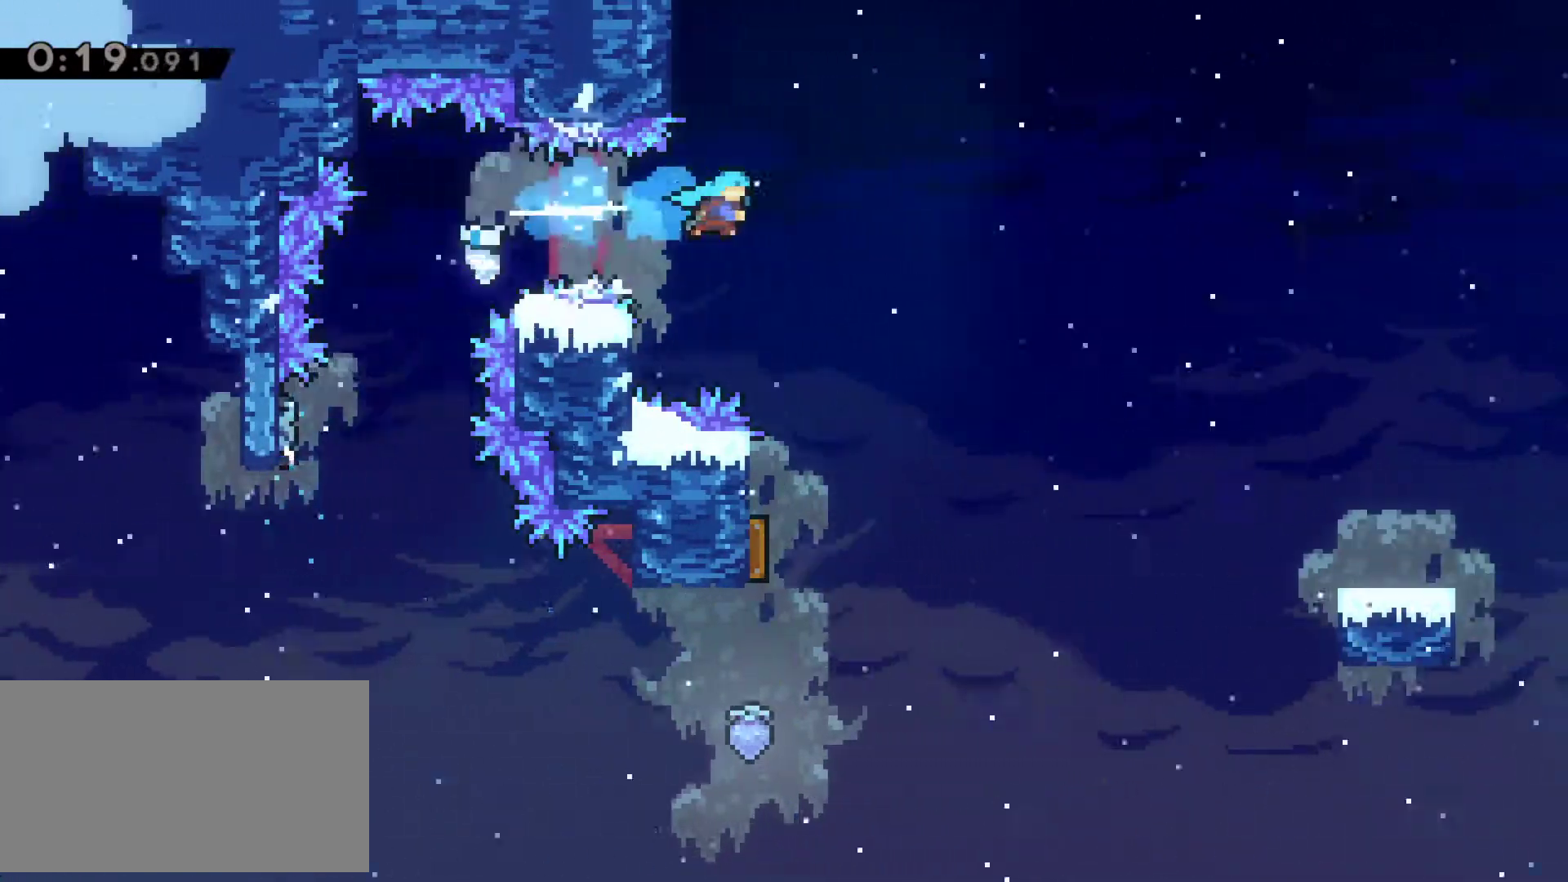
{"keys": ["left"], "events": [[17, "right", "up"], [333, "left", "down"]]}
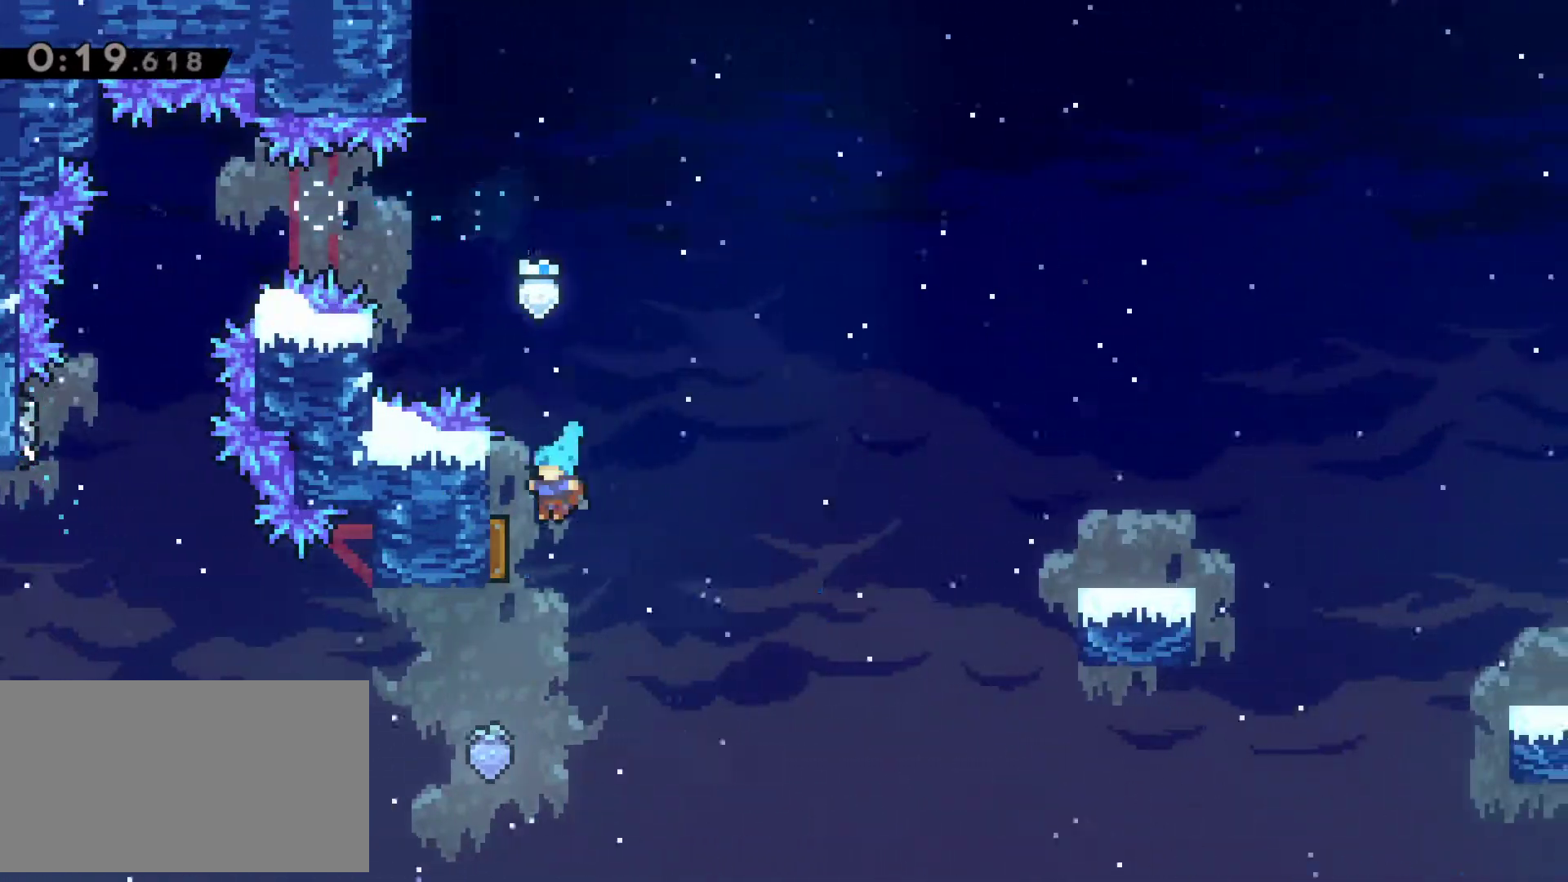
{"keys": ["right"], "events": [[33, "right", "down"], [67, "left", "up"]]}
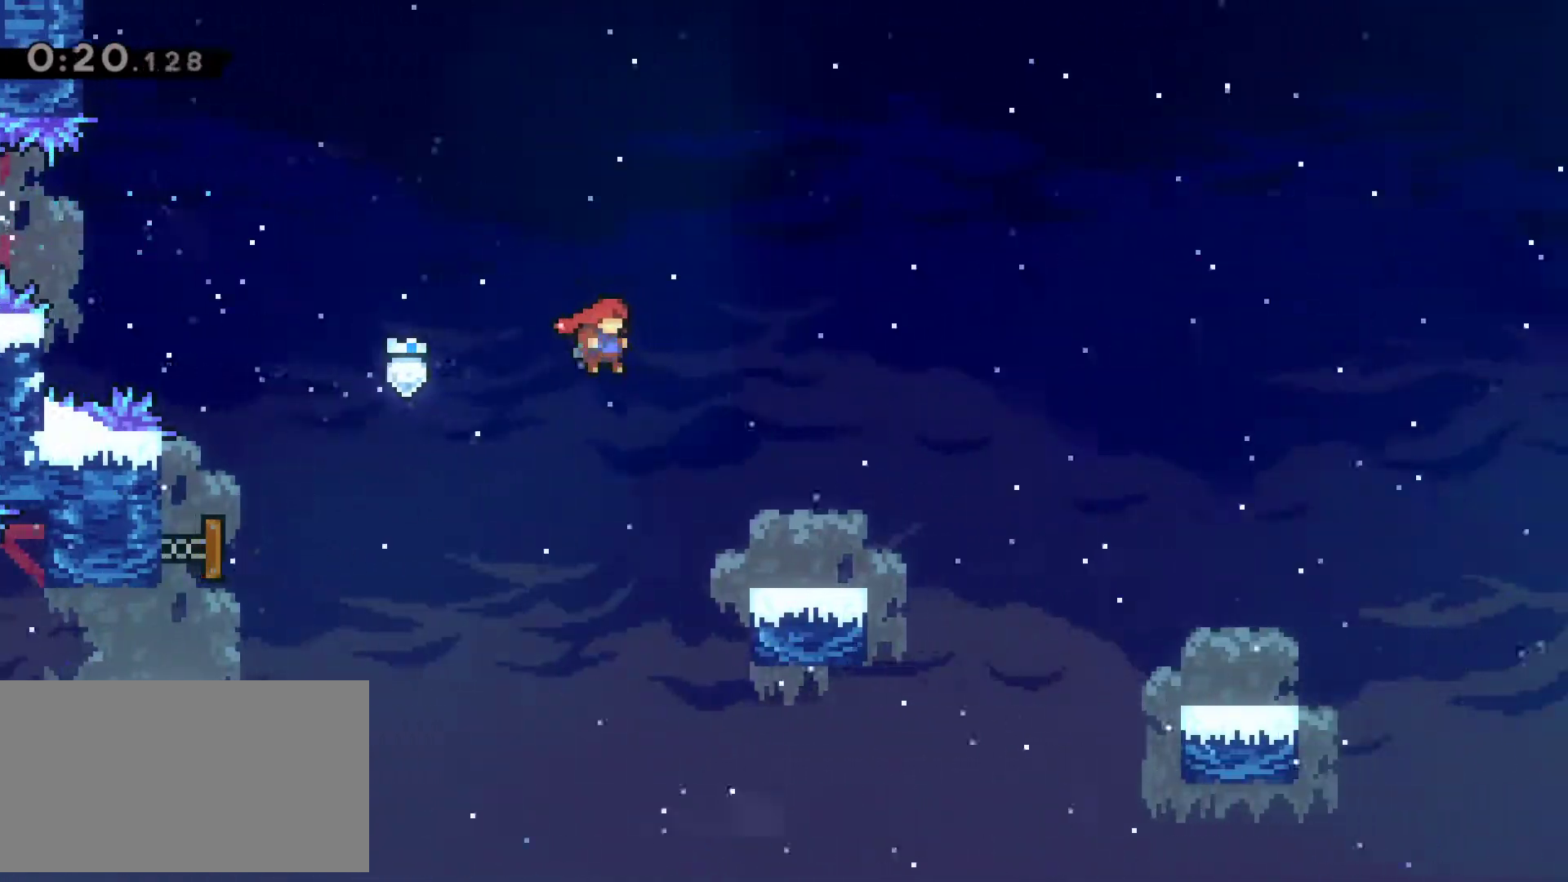
{"keys": ["c", "down", "right"], "events": [[83, "down", "down"], [133, "c", "down"], [283, "c", "up"], [367, "x", "down"], [467, "c", "down"], [467, "x", "up"]]}
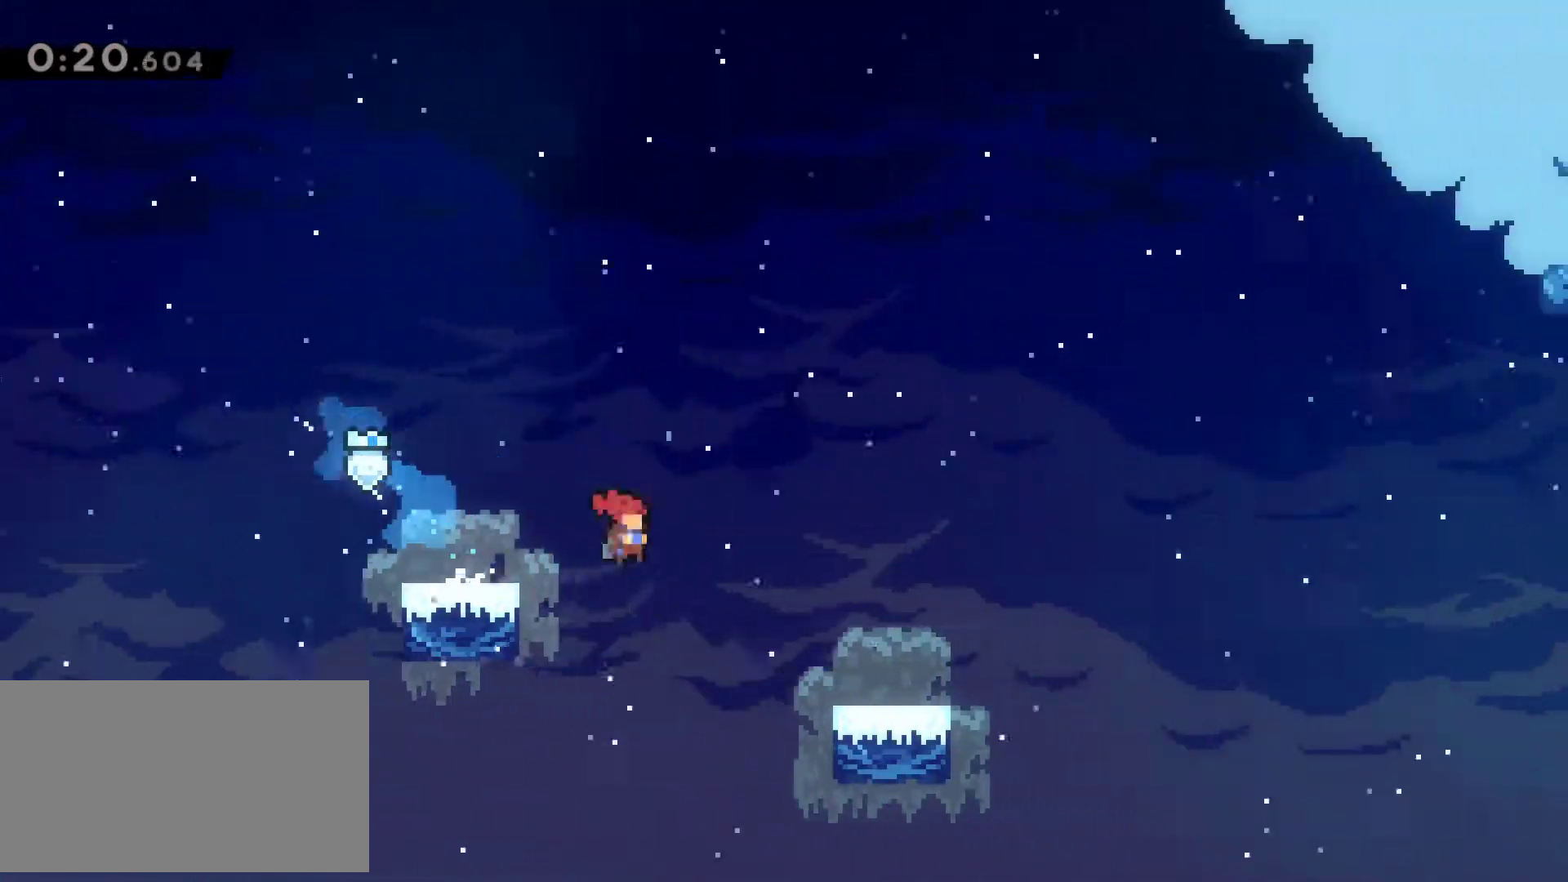
{"keys": ["right", "x"], "events": [[50, "c", "up"], [250, "down", "up"], [250, "x", "down"]]}
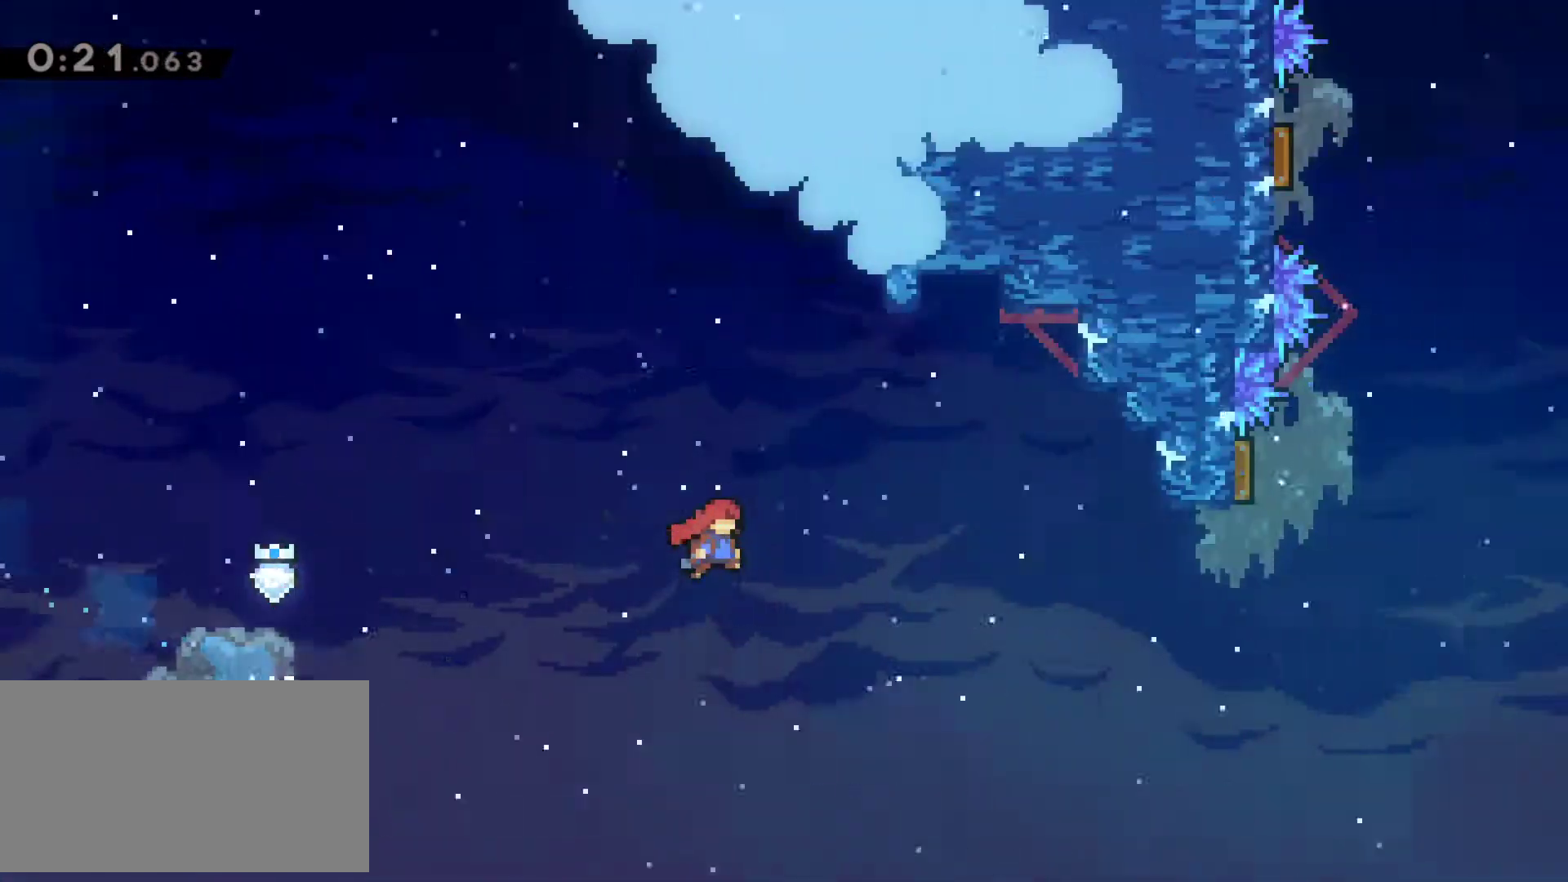
{"keys": ["c", "up", "x"], "events": [[350, "right", "up"], [350, "up", "down"], [400, "c", "down"]]}
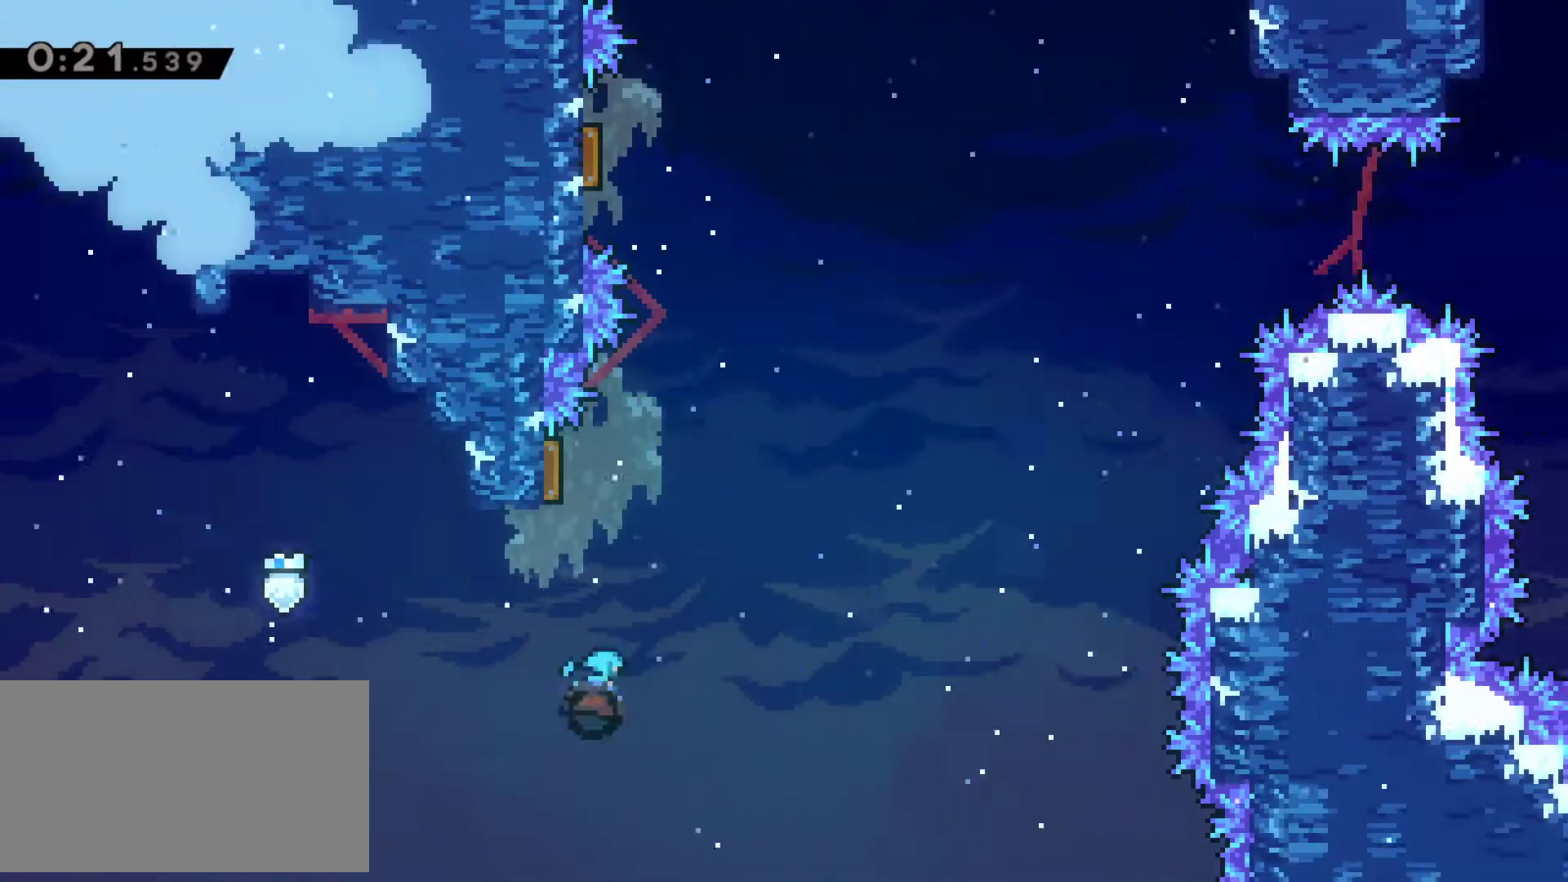
{"keys": ["left", "up"], "events": [[33, "c", "up"], [33, "x", "up"], [317, "left", "down"]]}
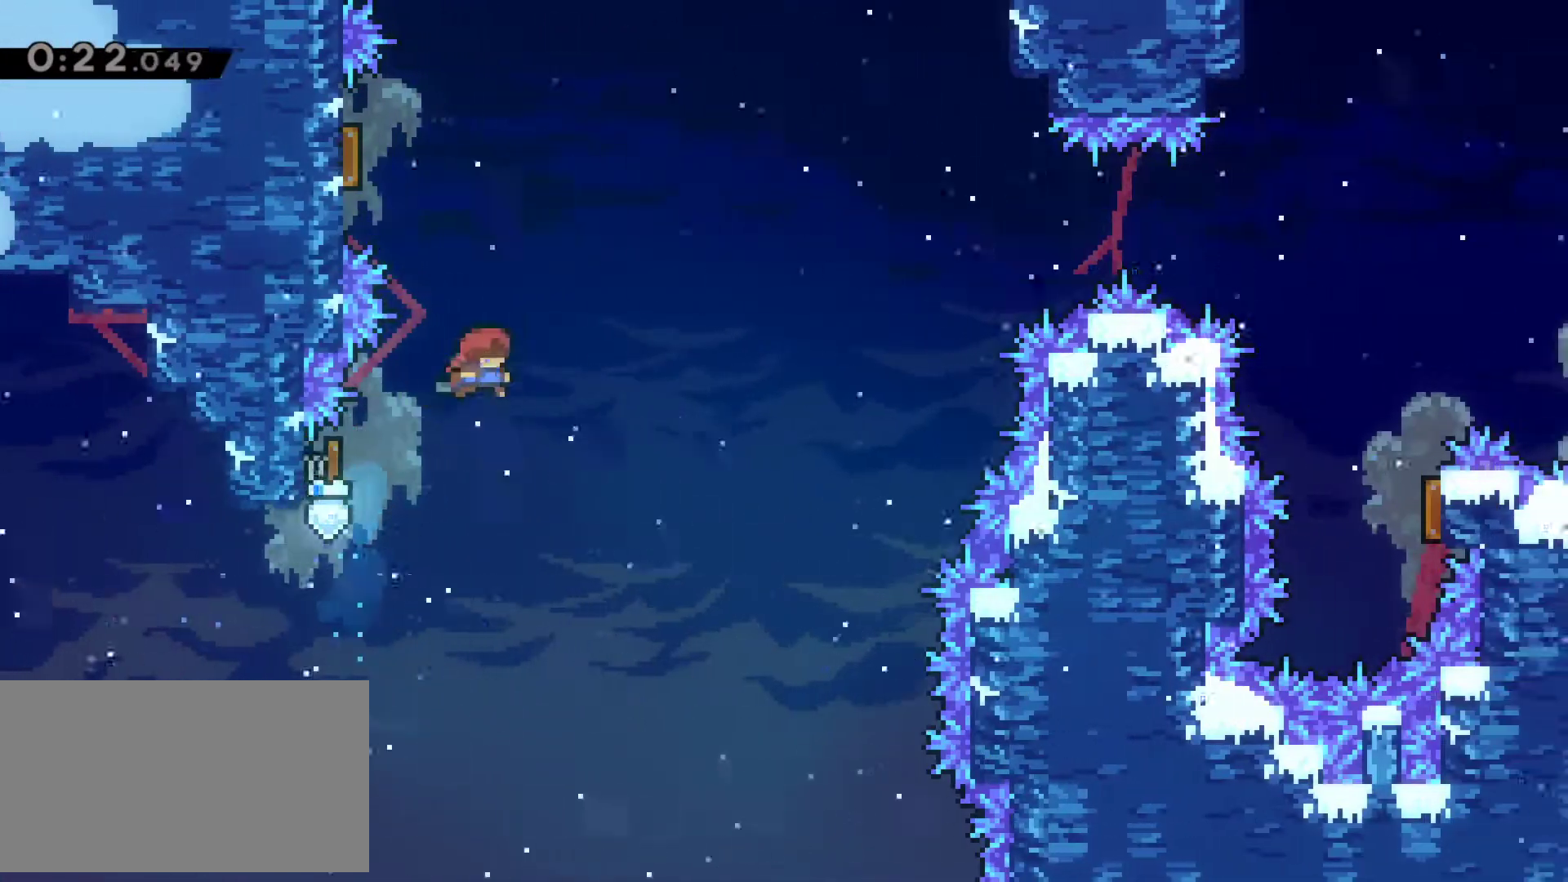
{"keys": ["right"], "events": [[17, "c", "down"], [300, "c", "up"], [433, "up", "up"], [483, "left", "up"], [483, "right", "down"]]}
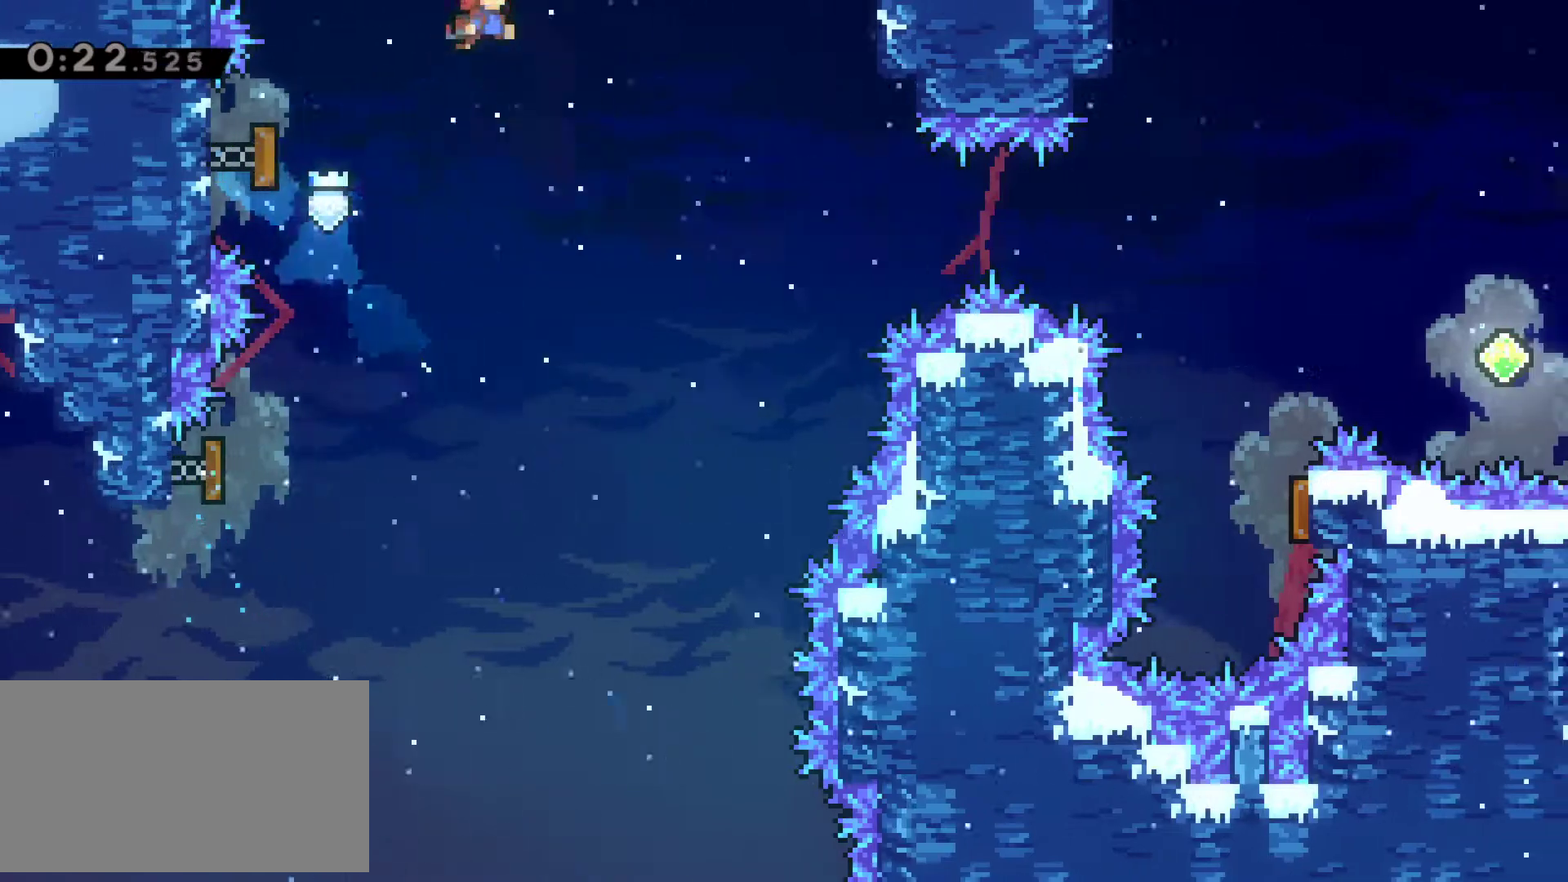
{"keys": ["c", "right"], "events": [[500, "c", "down"]]}
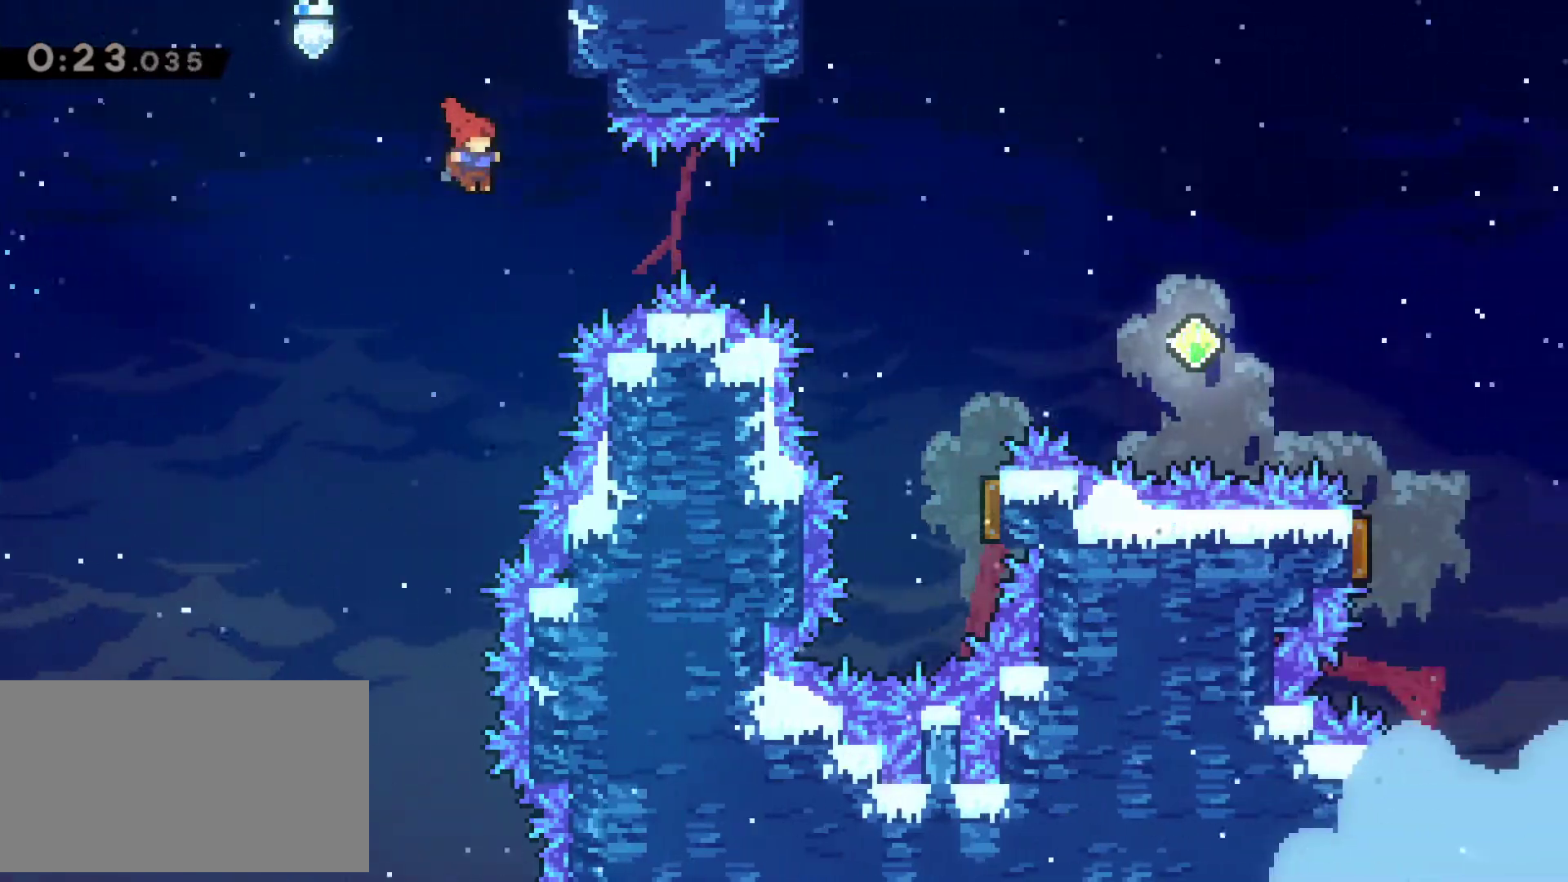
{"keys": ["right"], "events": [[133, "c", "up"]]}
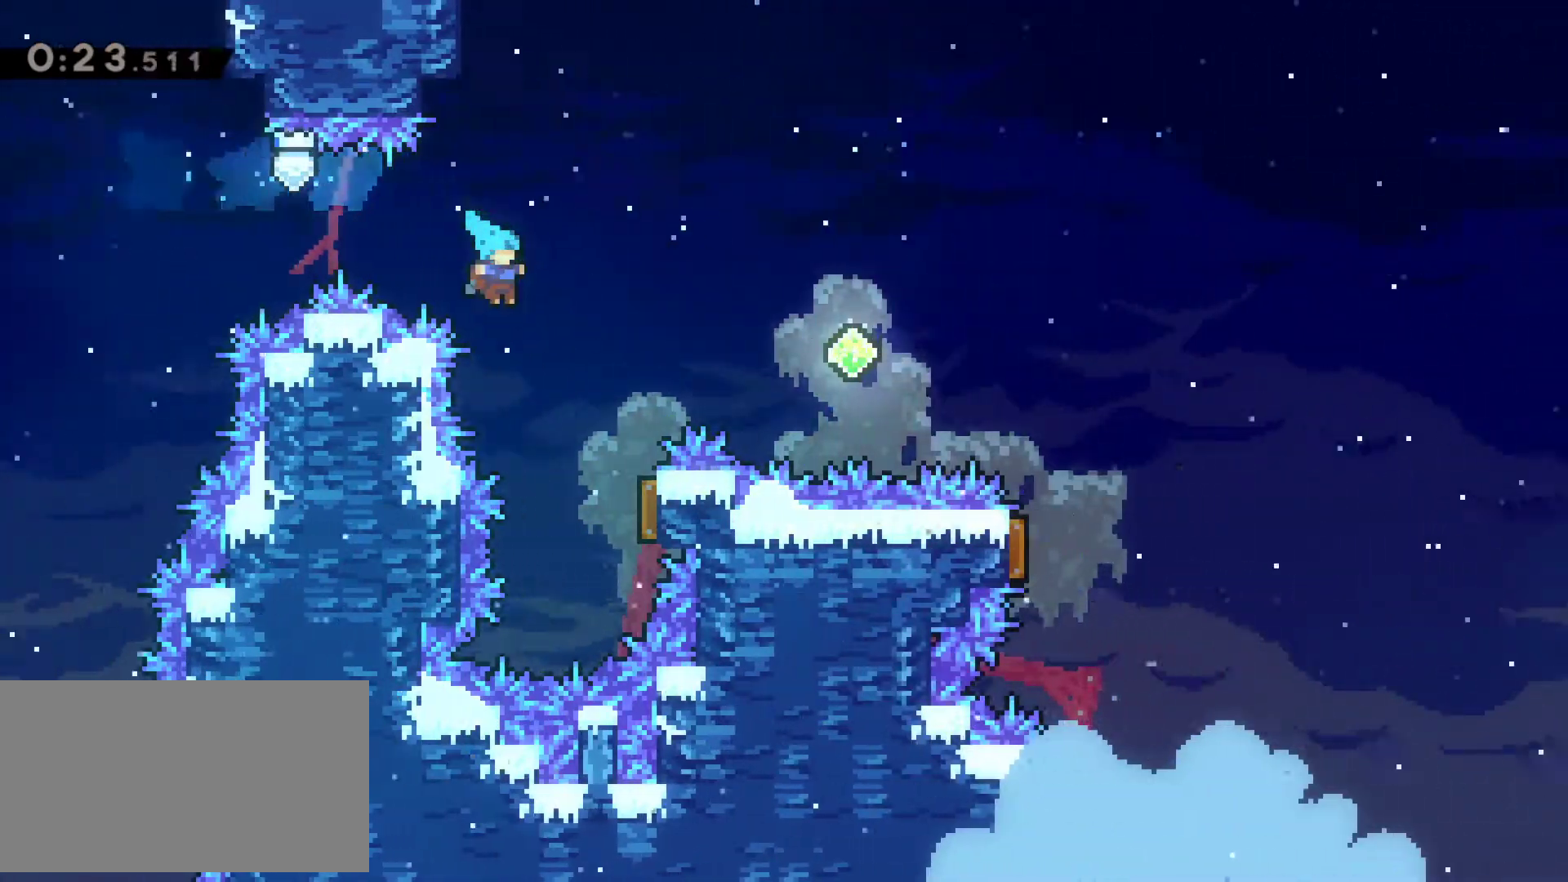
{"keys": ["c", "right", "up"], "events": [[283, "c", "down"], [283, "up", "down"]]}
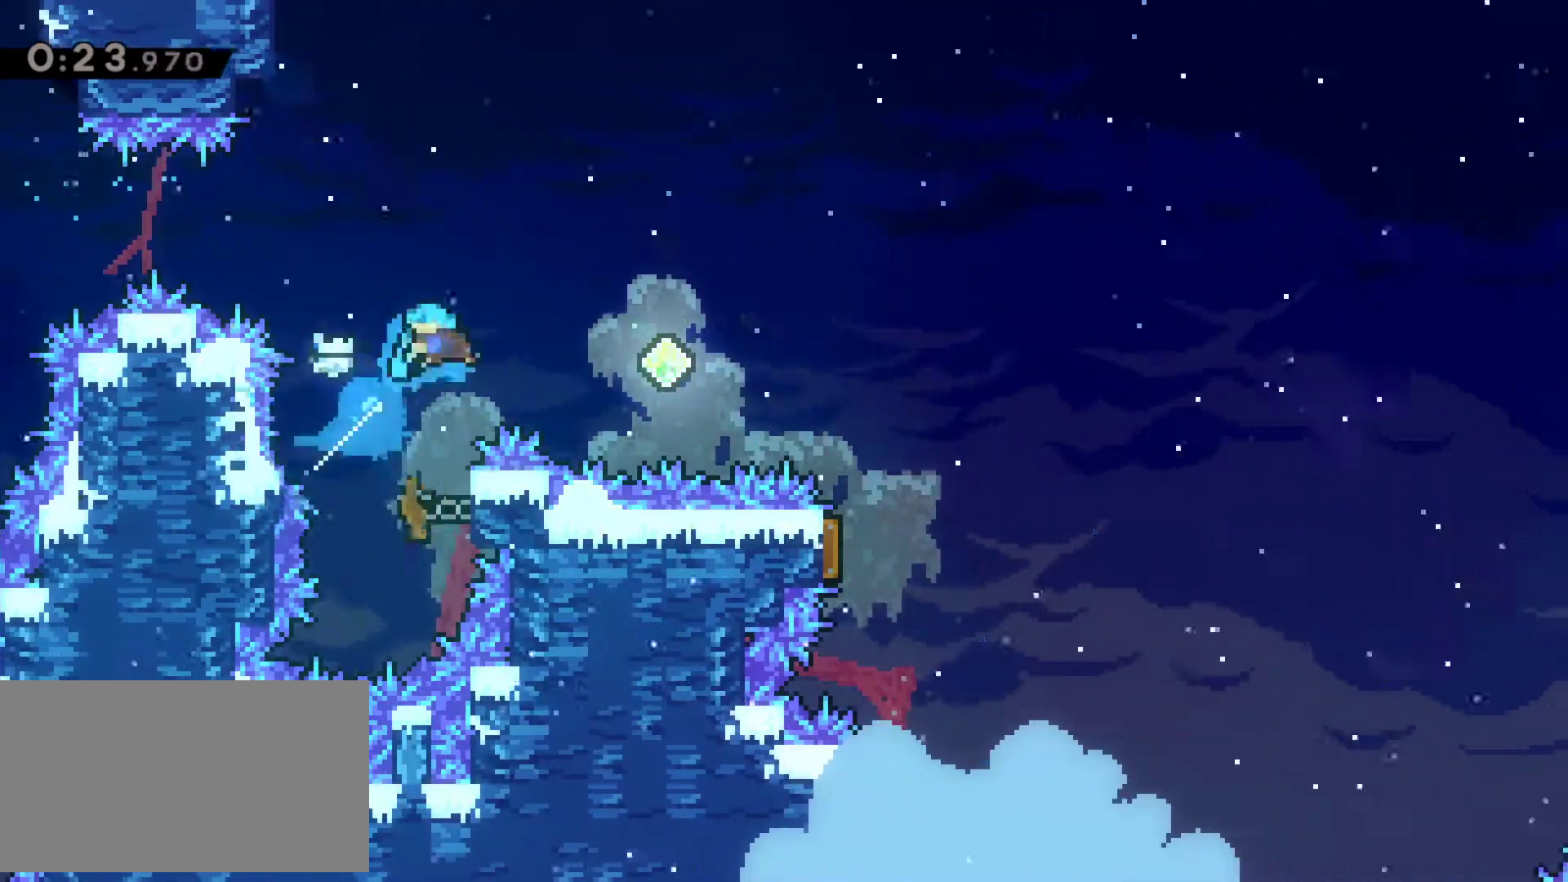
{"keys": ["c", "right", "up"], "events": [[83, "c", "up"], [400, "c", "down"]]}
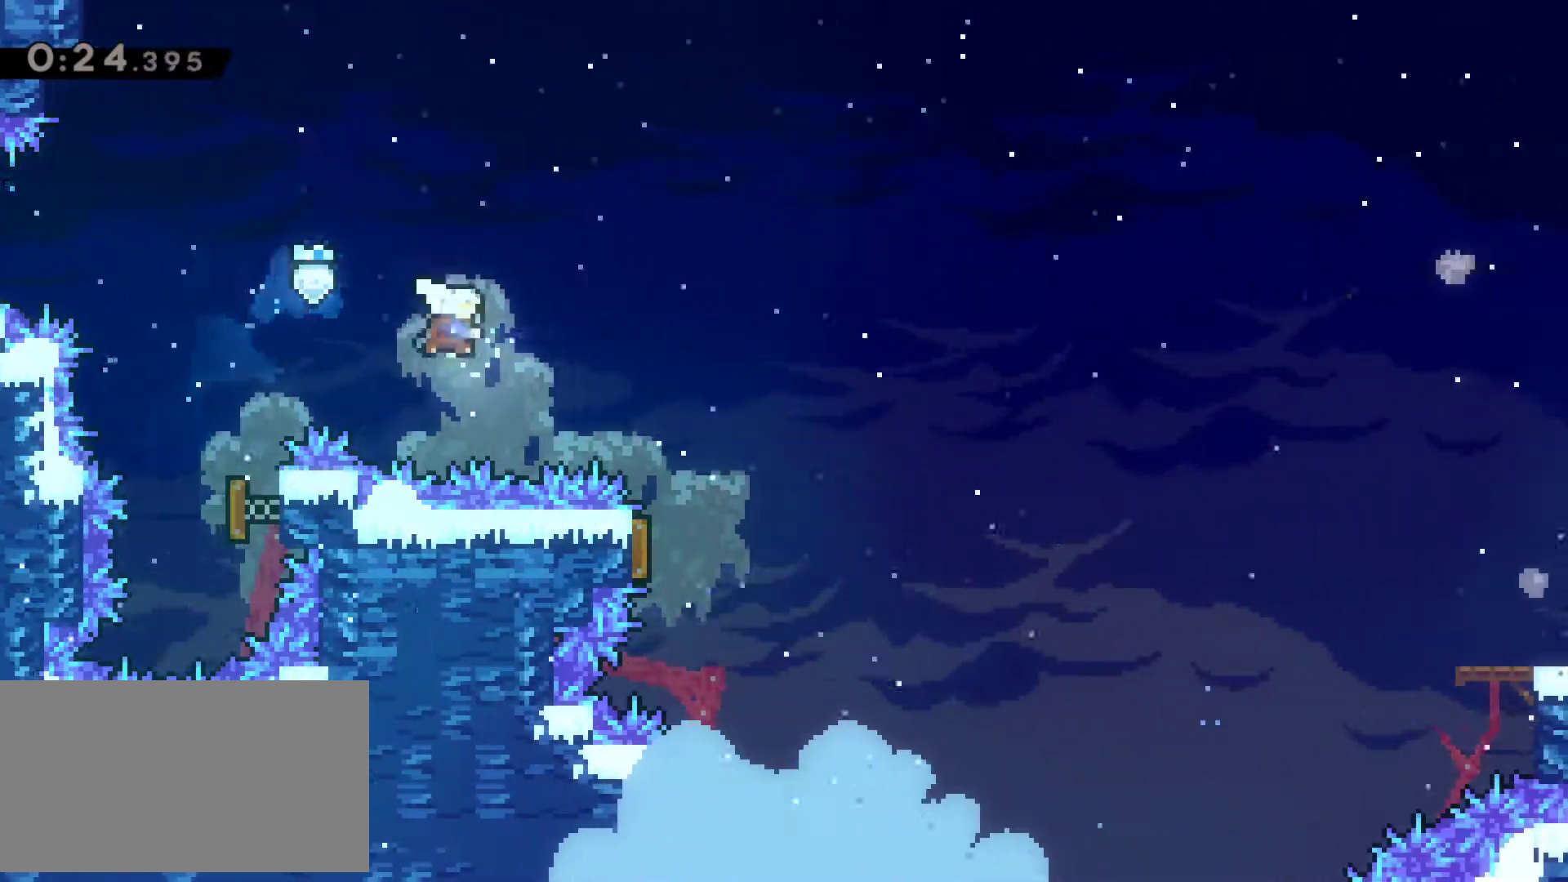
{"keys": [], "events": [[33, "c", "up"], [367, "right", "up"], [367, "up", "up"]]}
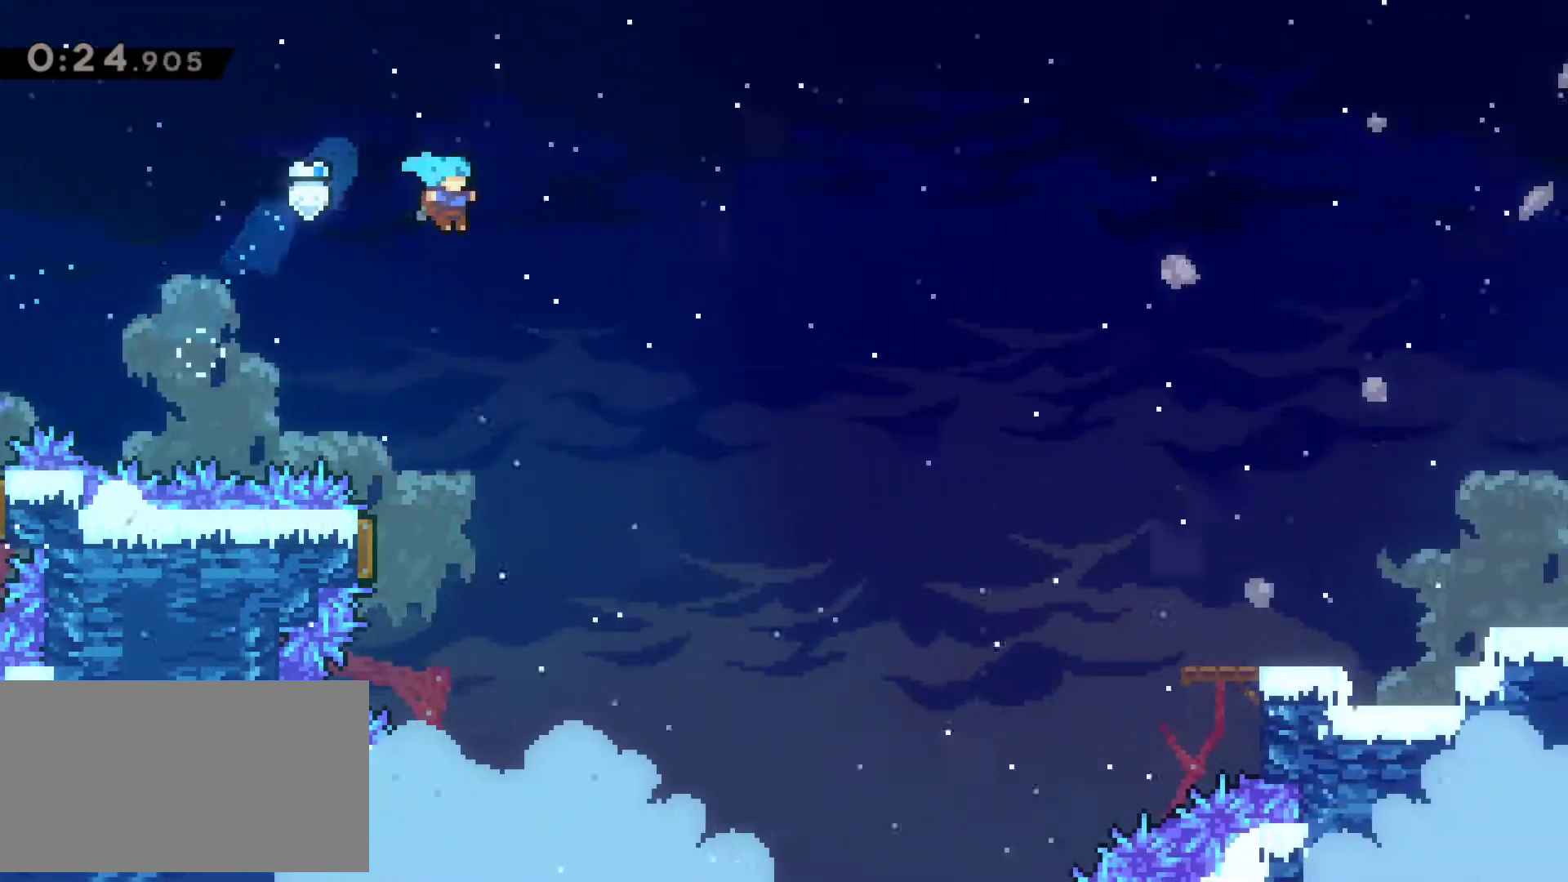
{"keys": ["right"], "events": [[250, "left", "down"], [483, "left", "up"], [483, "right", "down"]]}
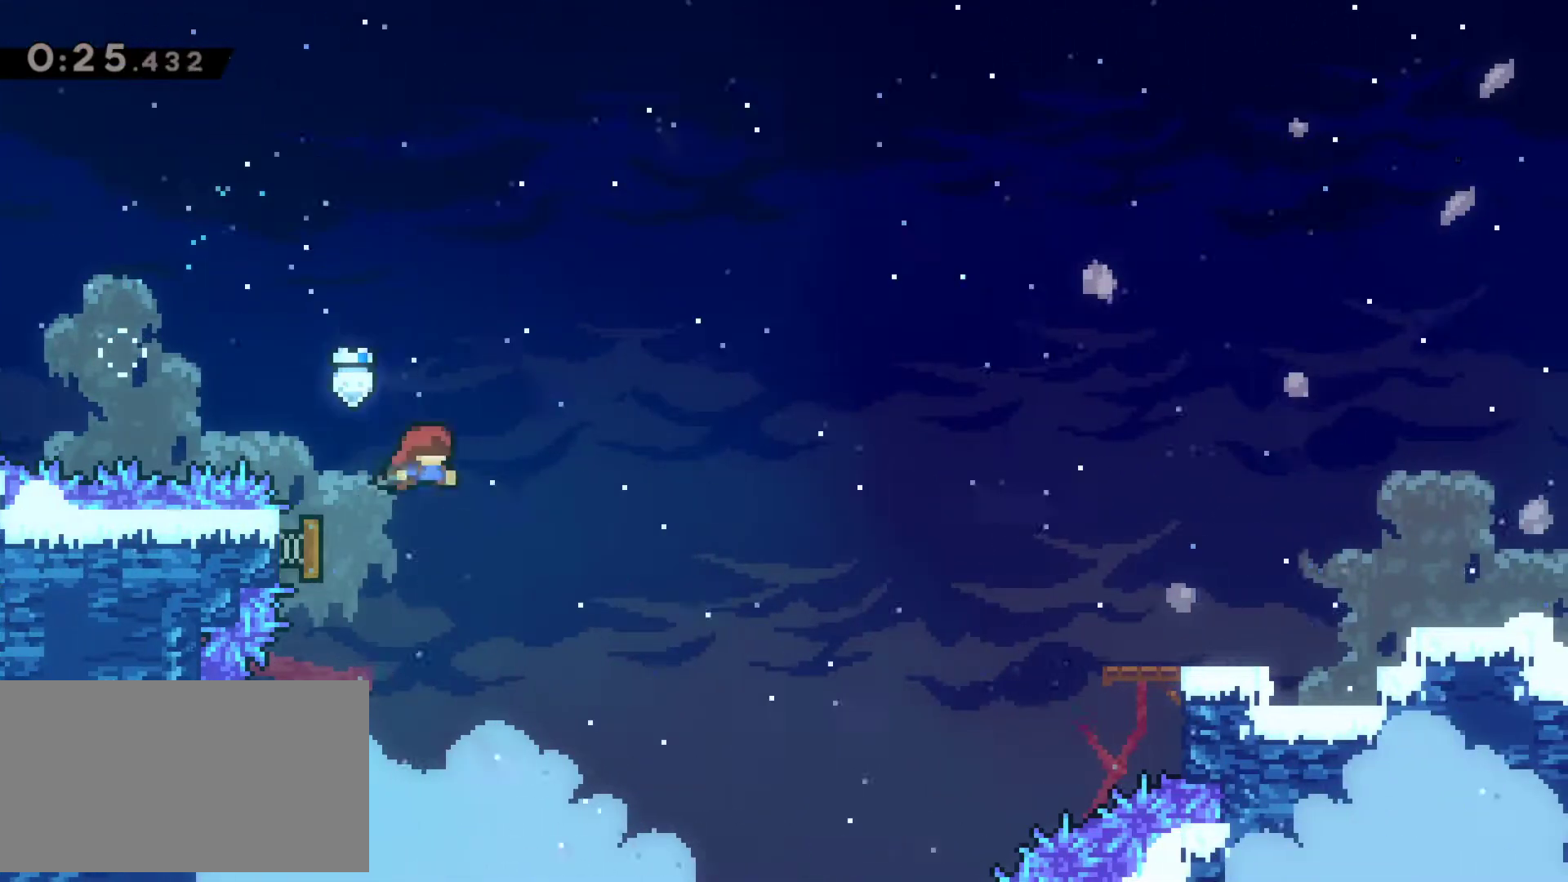
{"keys": ["c", "right"], "events": [[450, "c", "down"]]}
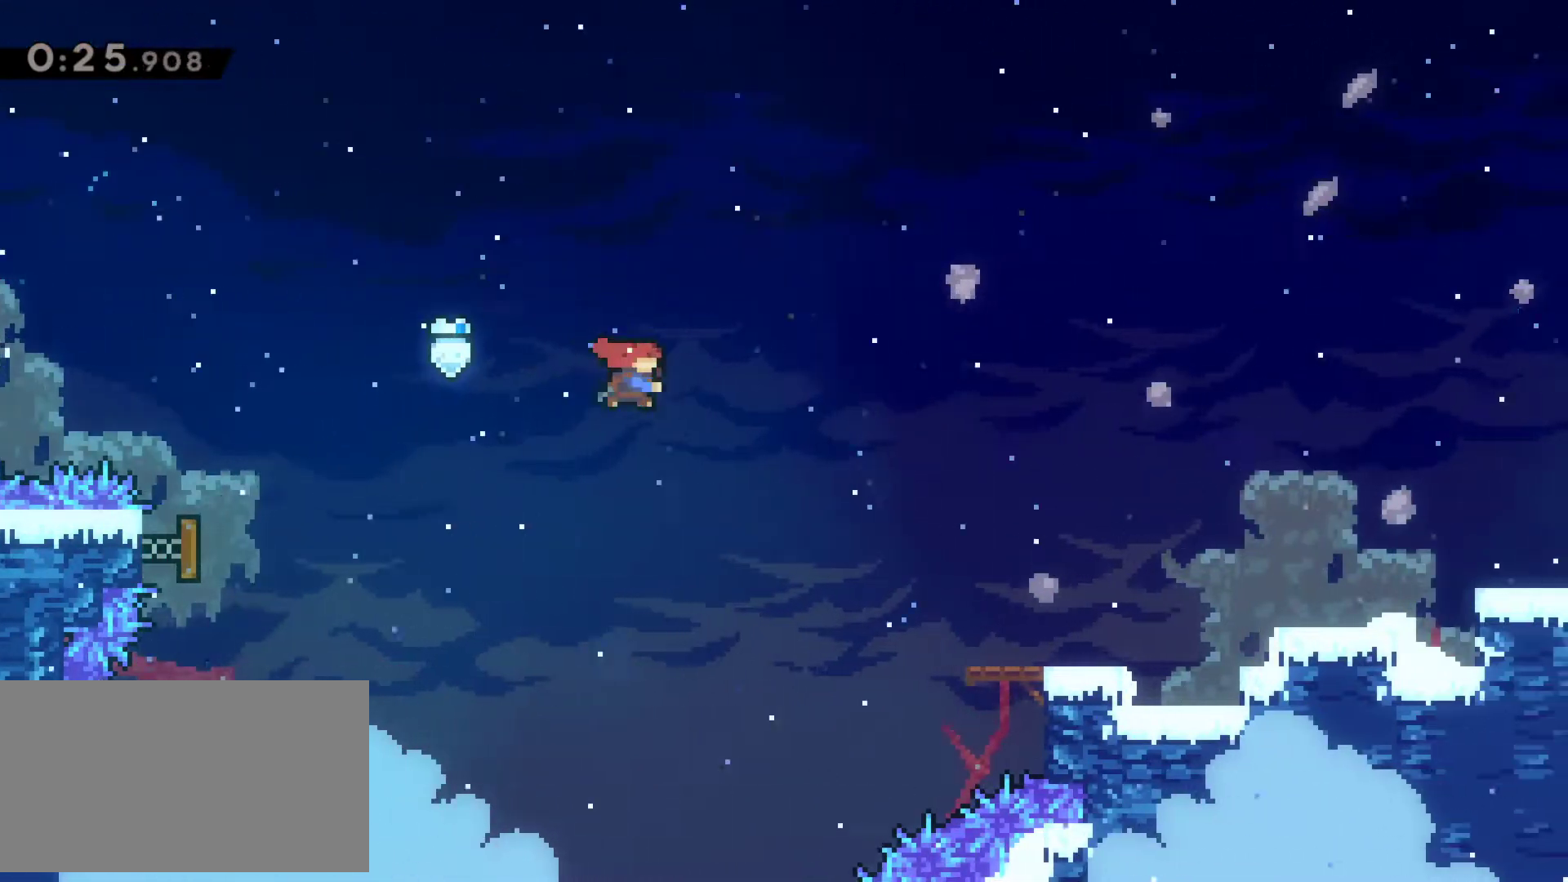
{"keys": ["right"], "events": [[50, "c", "up"], [417, "right", "up"], [500, "right", "down"]]}
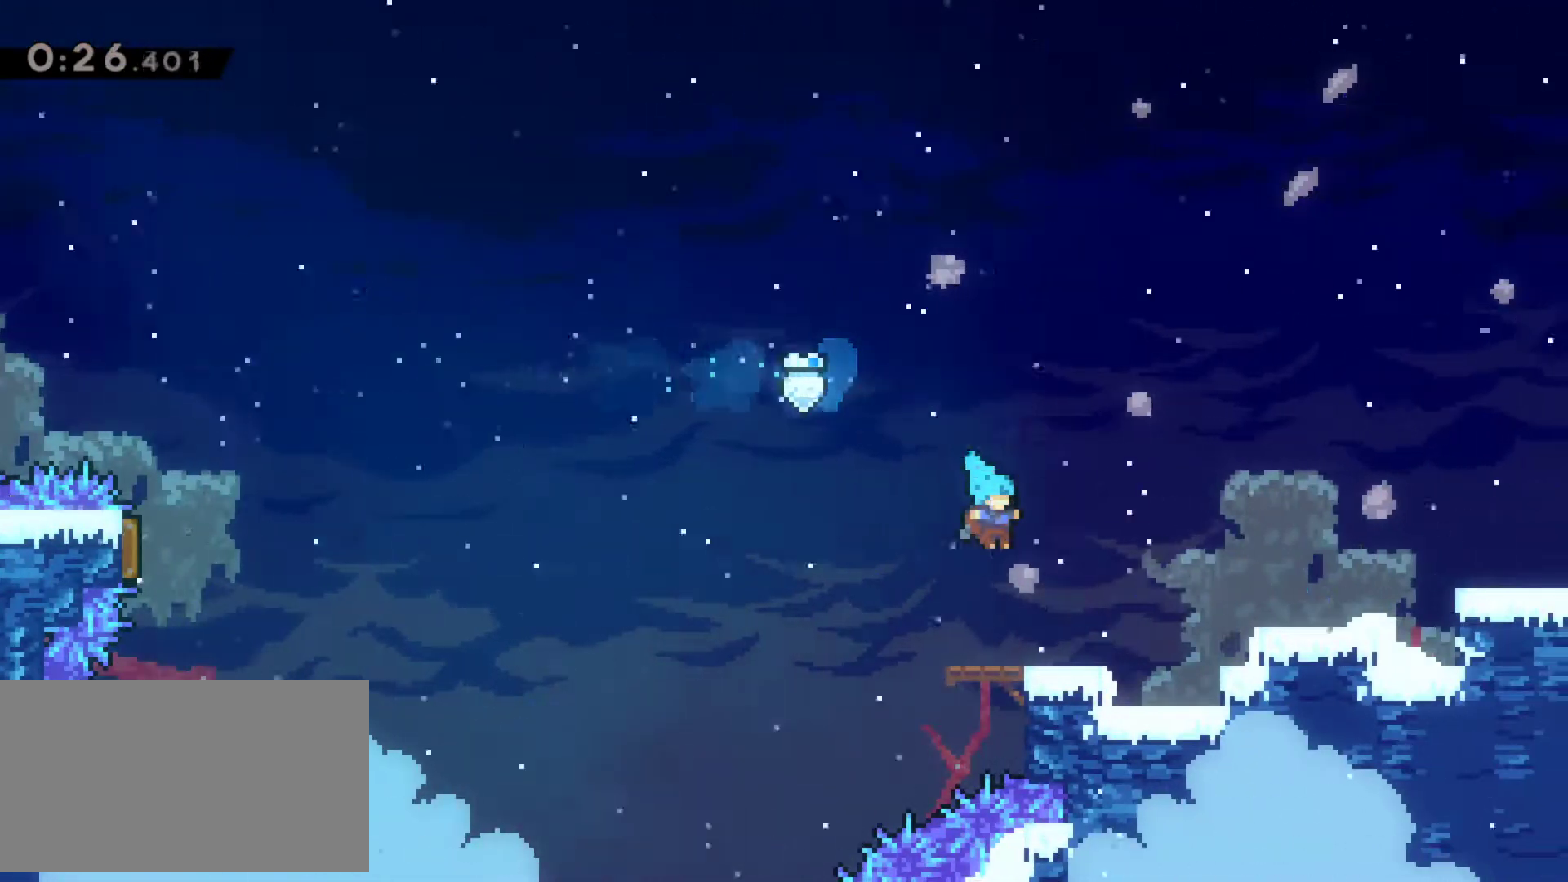
{"keys": ["x"], "events": [[150, "c", "down"], [200, "c", "up"], [250, "right", "up"], [283, "x", "down"]]}
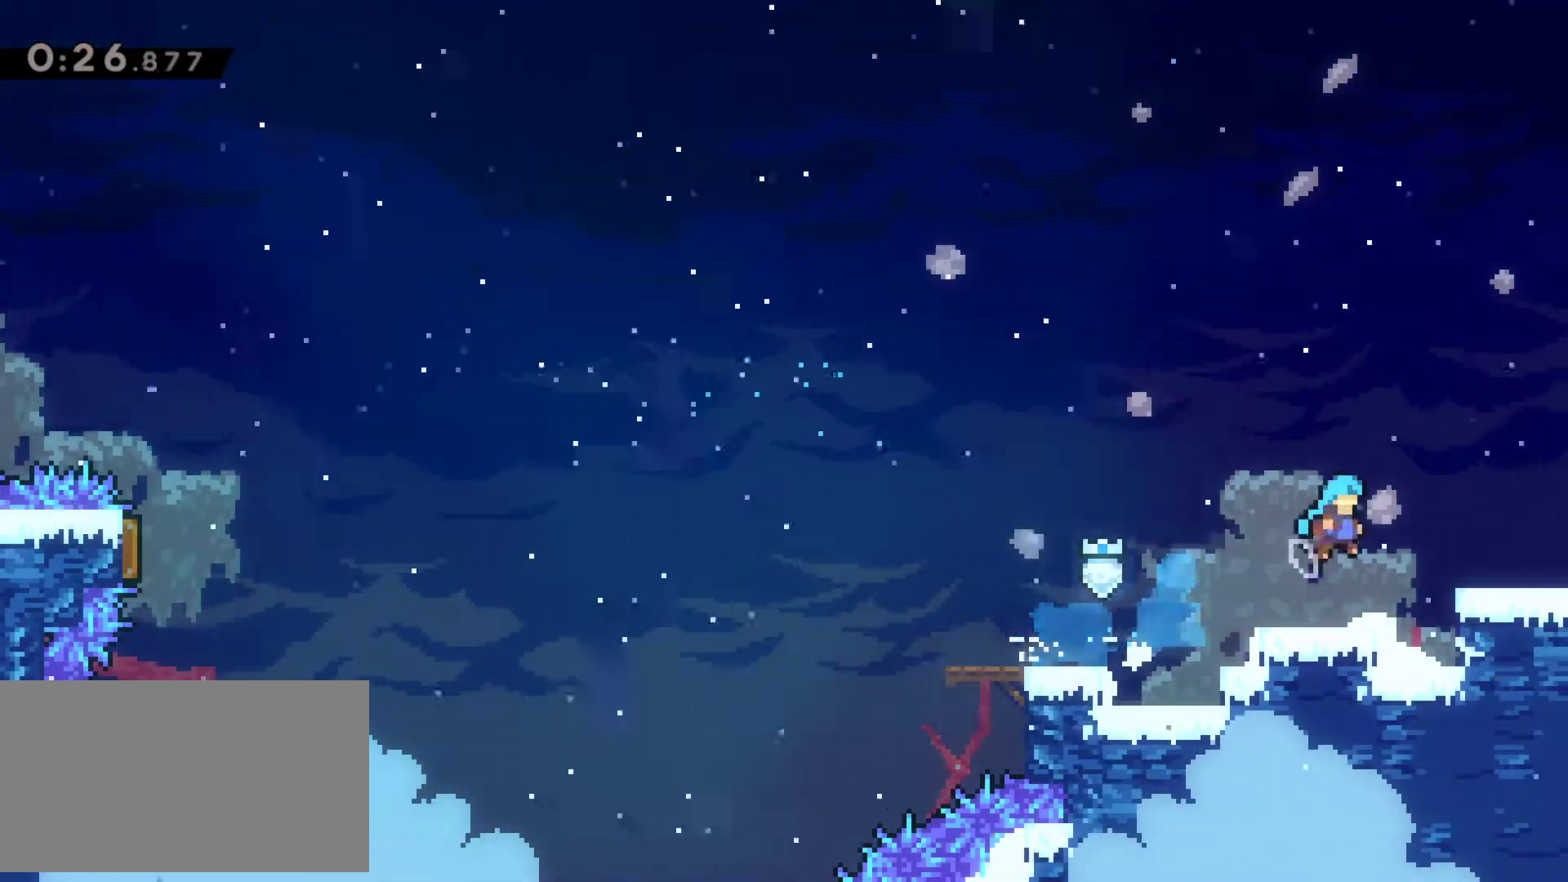
{"keys": ["x"], "events": [[250, "x", "up"], [500, "x", "down"]]}
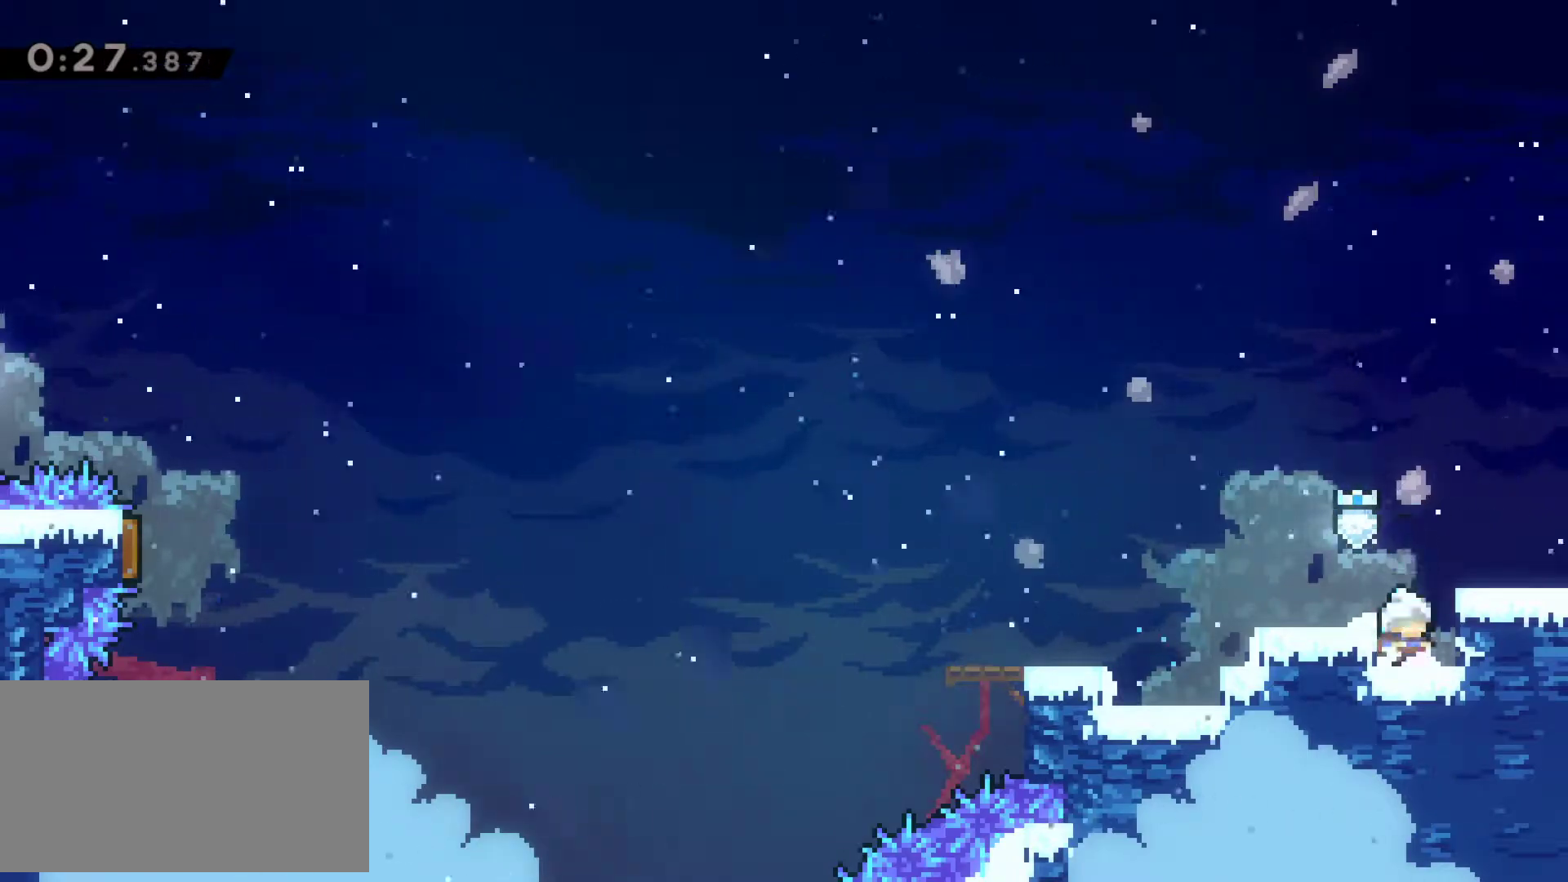
{"keys": [], "events": [[133, "c", "down"], [183, "x", "up"], [233, "c", "up"]]}
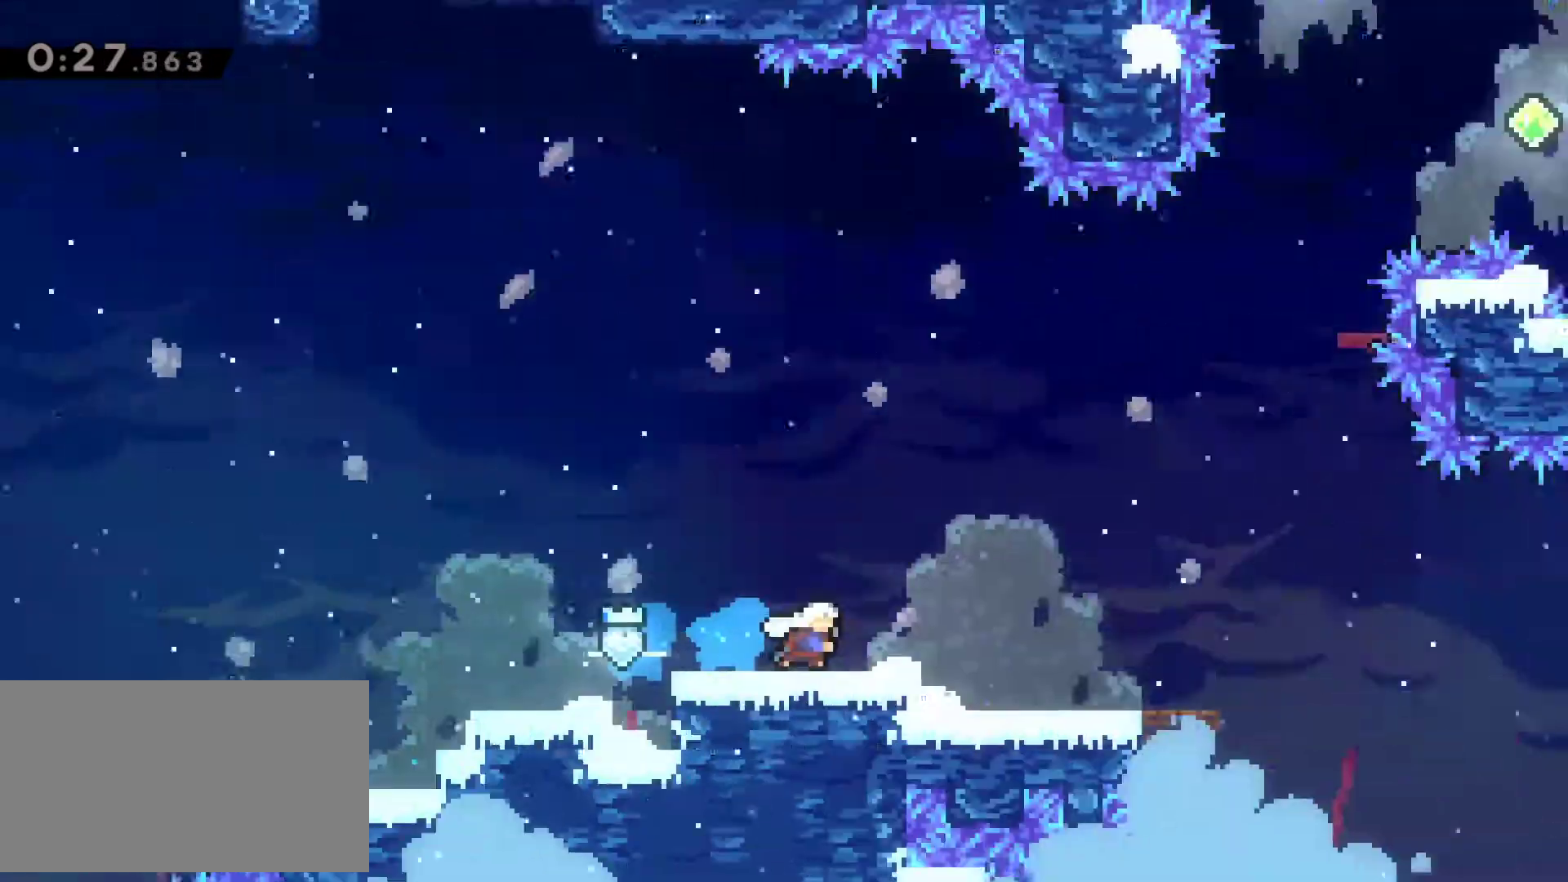
{"keys": [], "events": []}
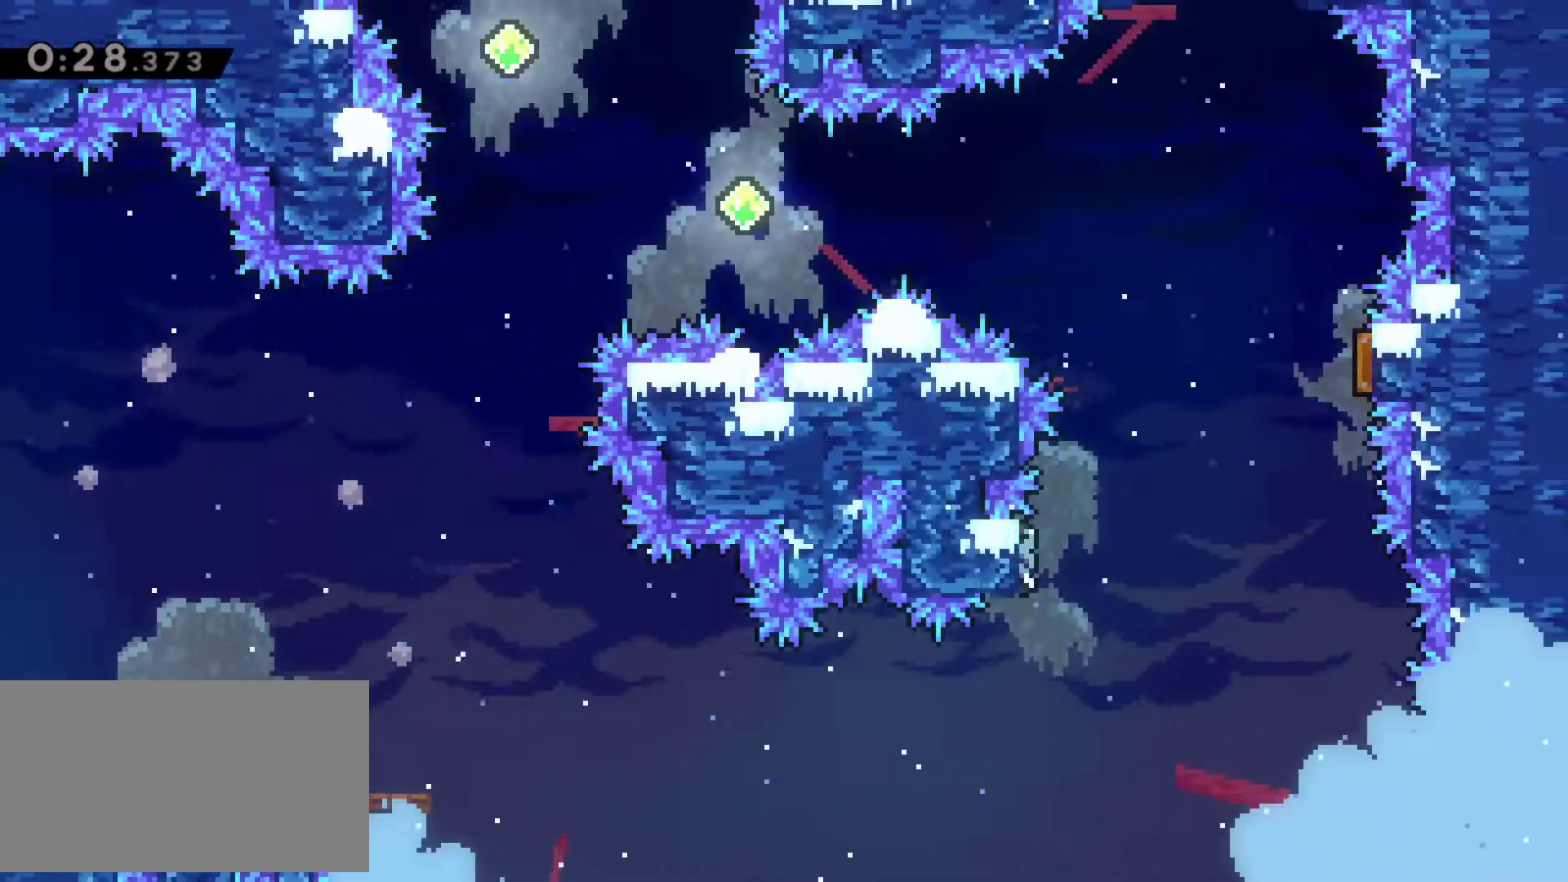
{"keys": [], "events": []}
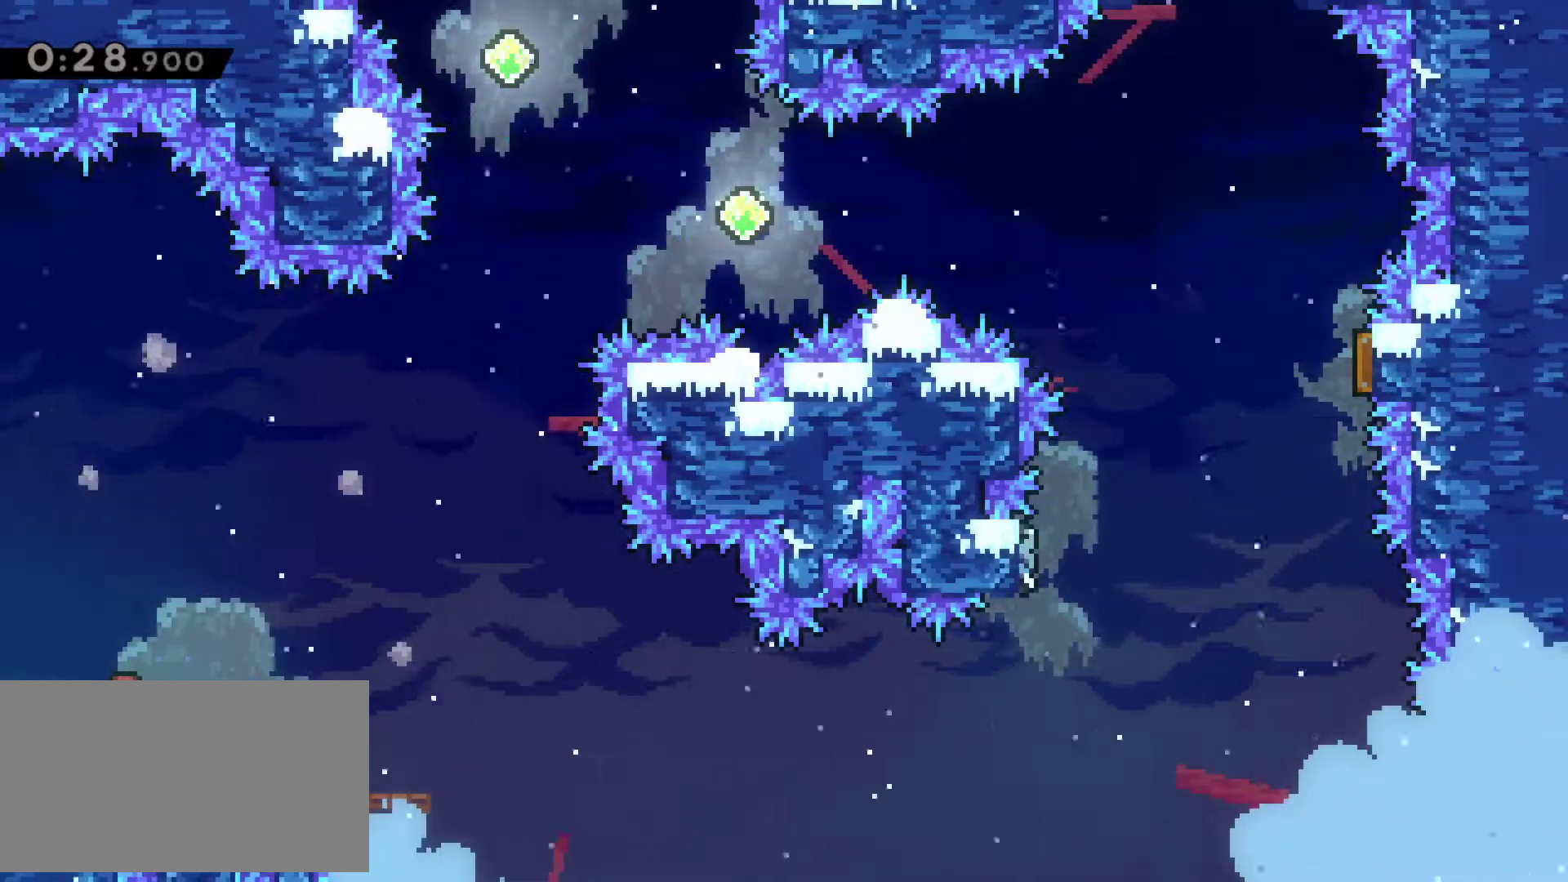
{"keys": [], "events": []}
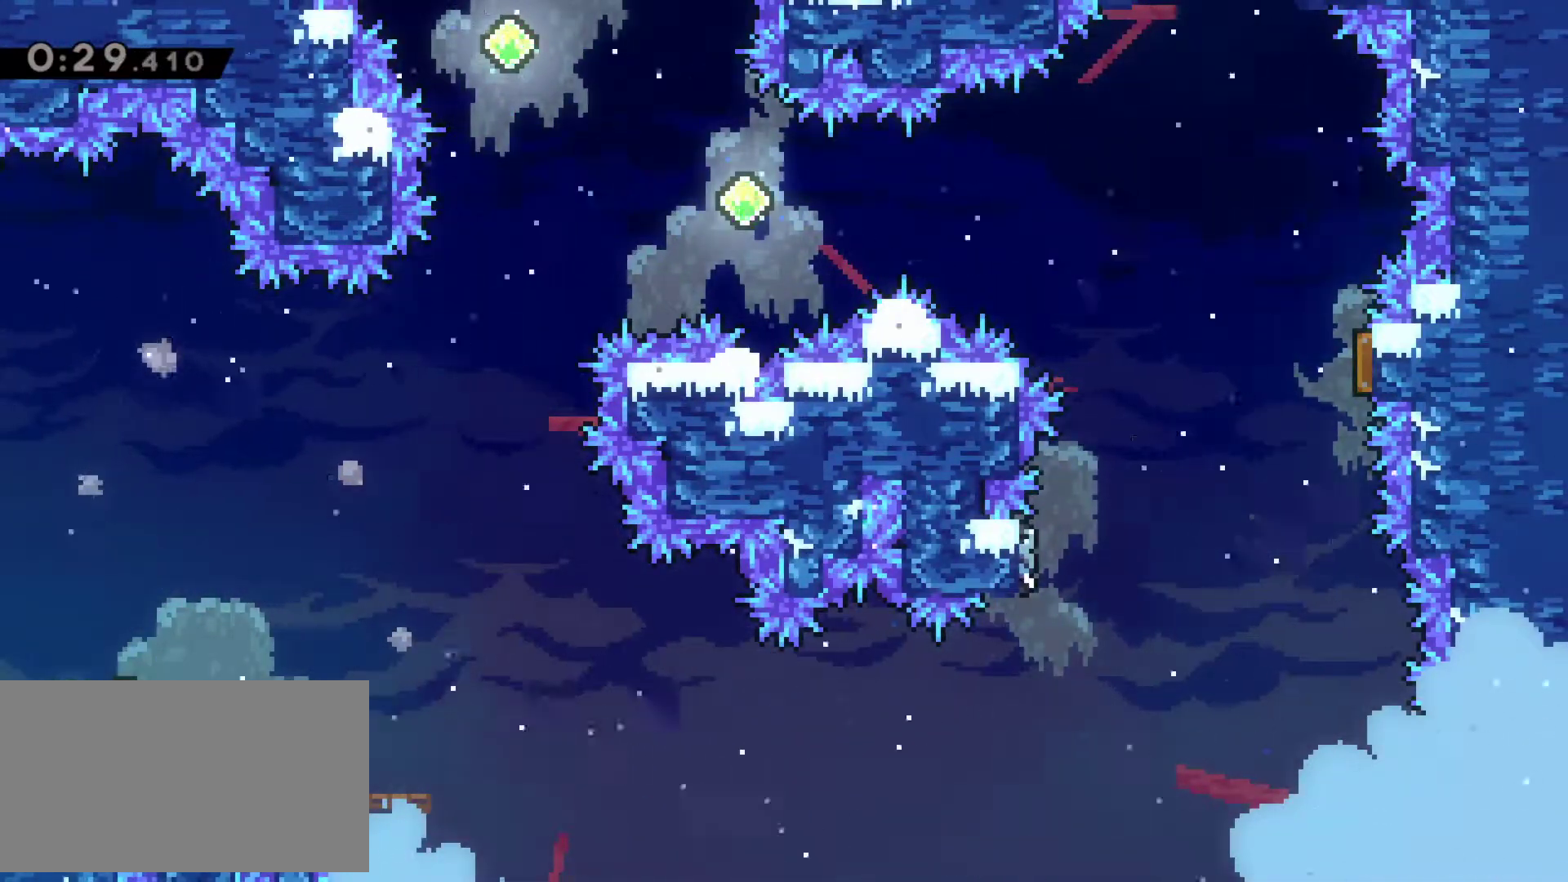
{"keys": ["right"], "events": [[283, "right", "down"]]}
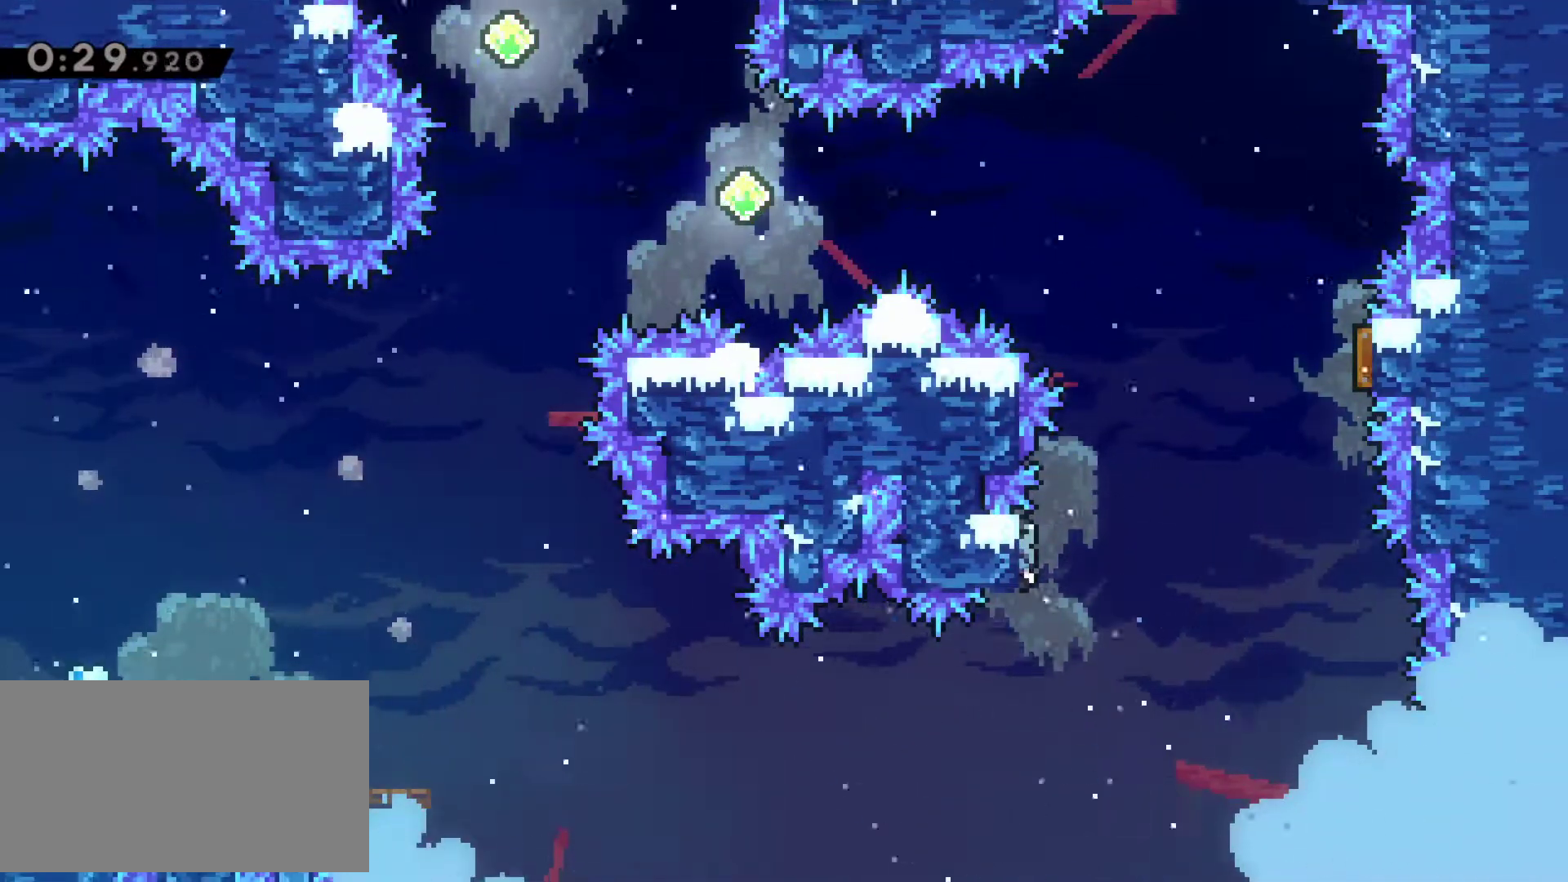
{"keys": ["right", "x"], "events": [[167, "c", "down"], [167, "down", "down"], [300, "c", "up"], [350, "down", "up"], [400, "x", "down"]]}
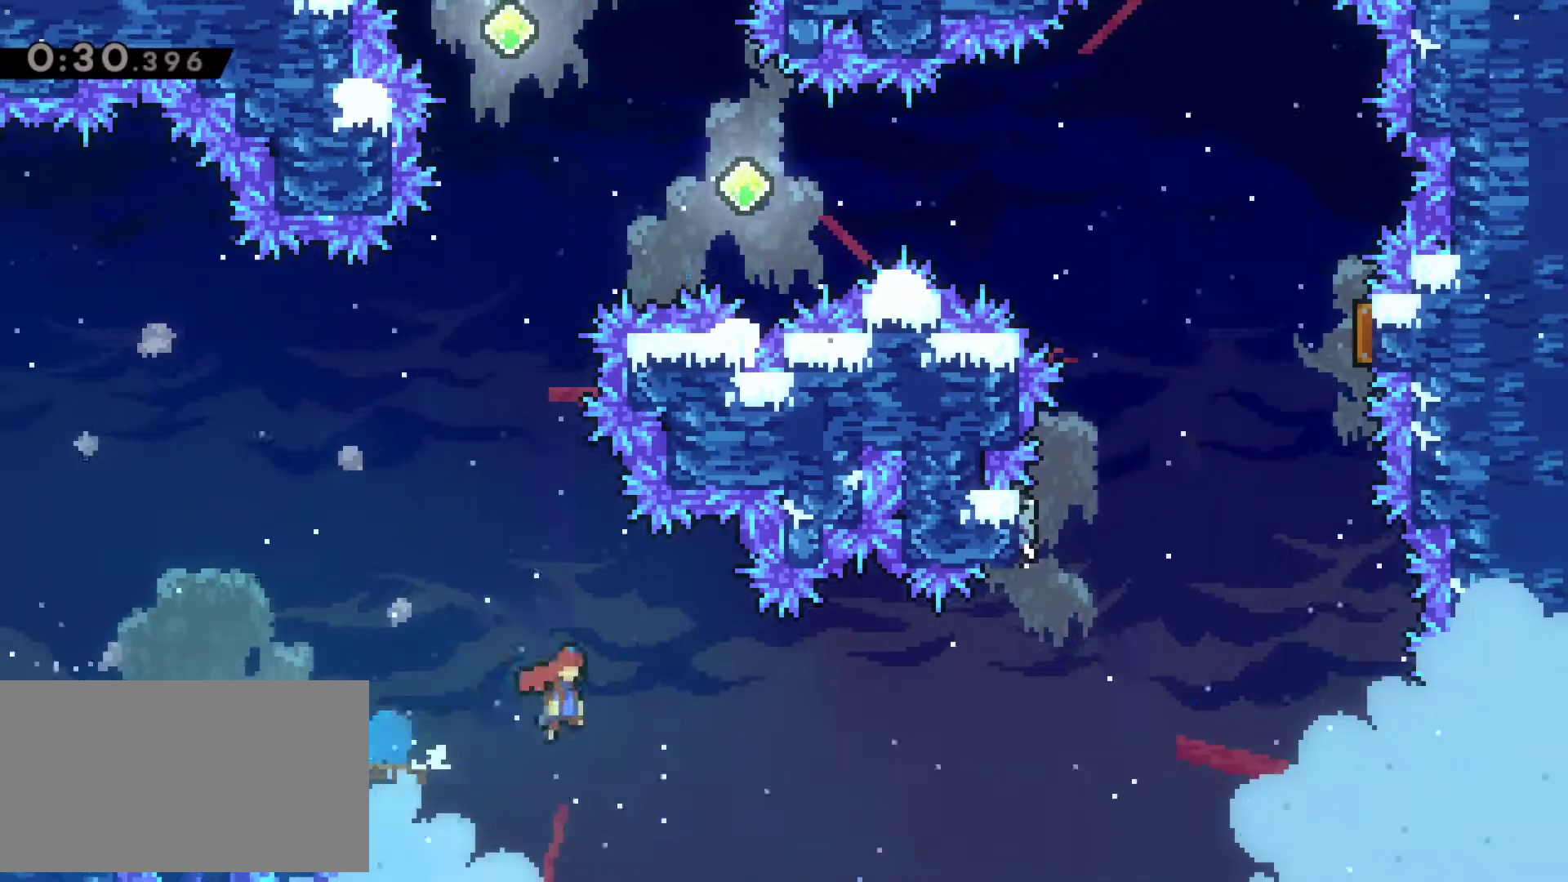
{"keys": ["up"], "events": [[283, "x", "up"], [317, "right", "up"], [317, "up", "down"], [367, "c", "down"], [467, "c", "up"]]}